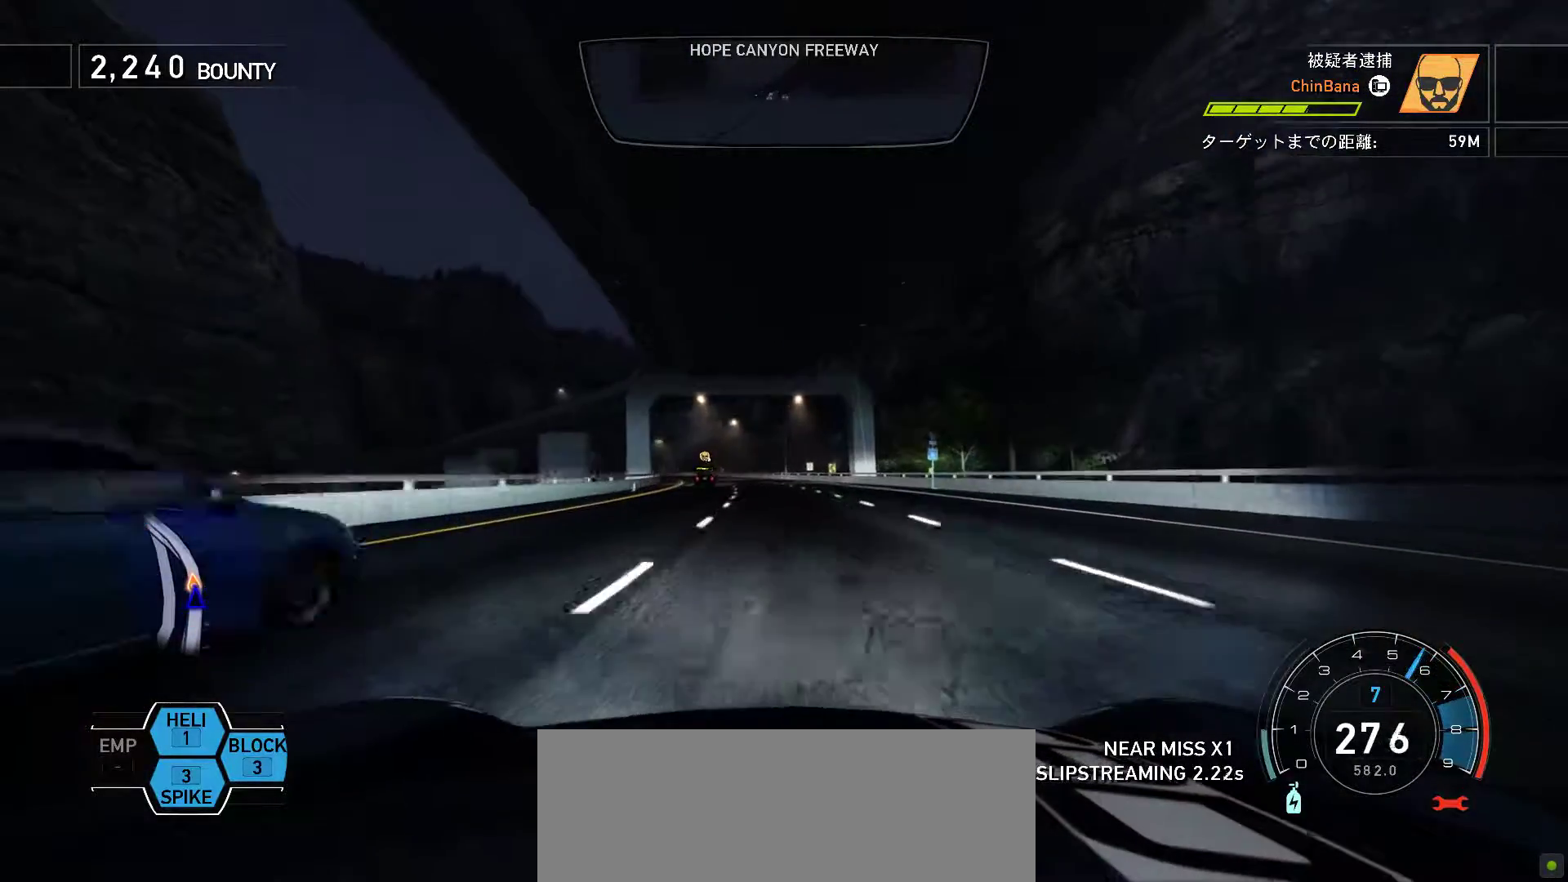
Gameplay with keyboard; each line is a JSON object with the keys held at the frame after it. "events" lists presses ("down") and releases ("up") of ".", "/", "0", "1", "2", "3", "4", "5", "6", "7", "8", "9", "a", "alt", "b", "c", "caps_lock", "comma", "ctrl", "d", "down", "e", "equals", "escape", "f", "f1", "f10", "f11", "f12", "f2", "f3", "f4", "f5", "f6", "f7", "f8", "f9", "g", "h", "i", "j", "k", "l", "lbracket", "left", "m", "minus", "n", "o", "p", "q", "quote", "r", "return", "right", "s", "semicolon", "shift", "space", "t", "tab", "tilde", "u", "up", "v", "w", "x", "y" and "z" between this image and that frame as [ms after this image, input, new state], when the widget could be followed in between. No other keys are recorded. Mouse input is not recorded.
{"keys": ["k", "s"], "events": [[33, "s", "up"], [117, "j", "up"], [200, "k", "down"], [350, "s", "down"]]}
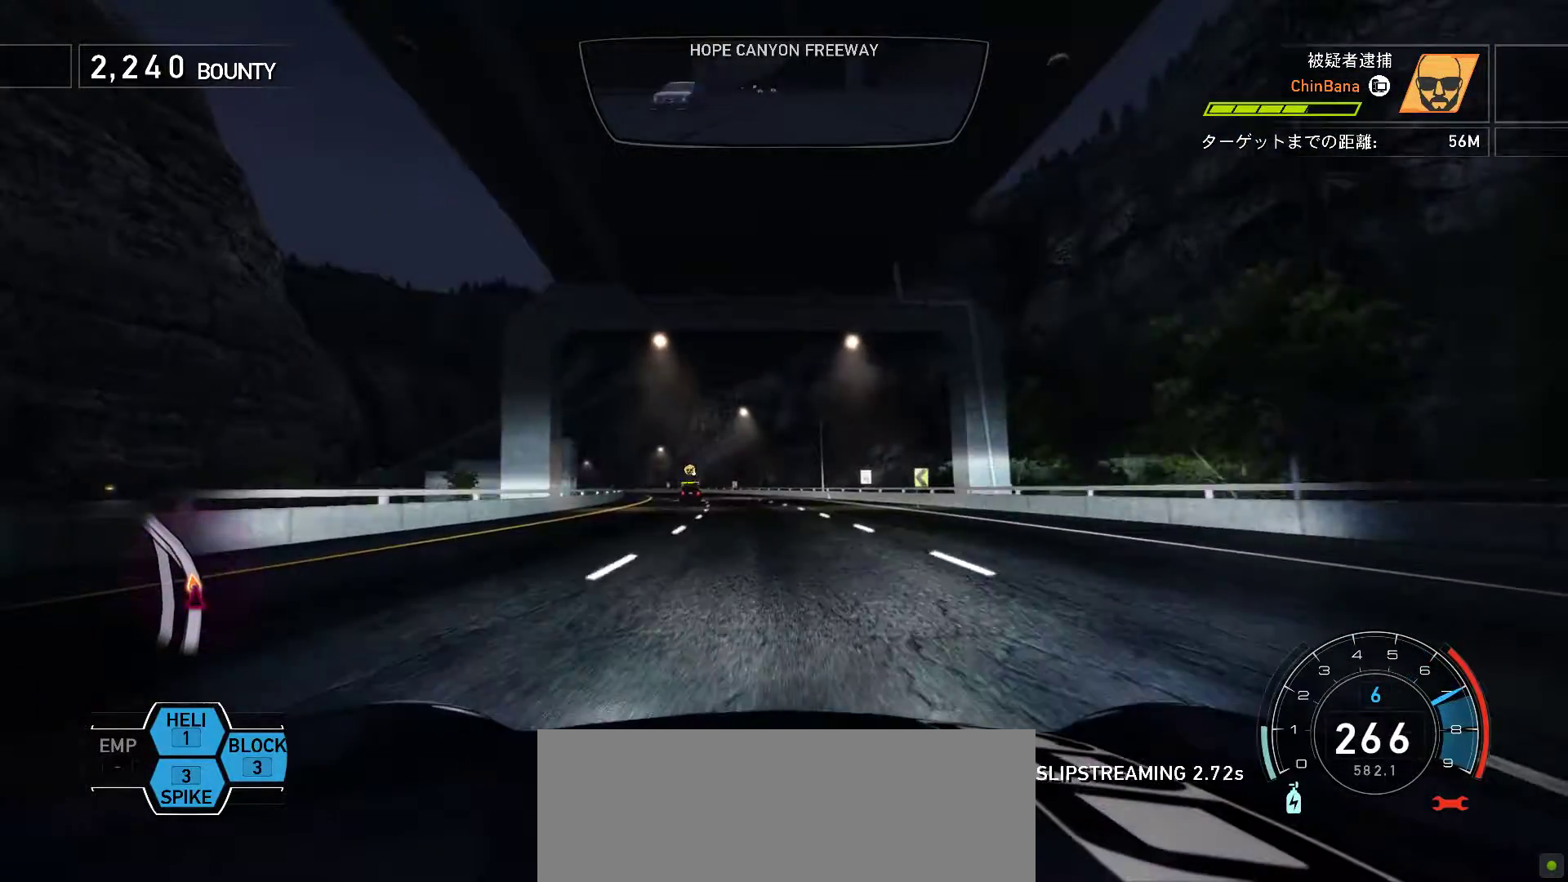
{"keys": ["f", "k"], "events": [[433, "f", "down"], [483, "s", "up"]]}
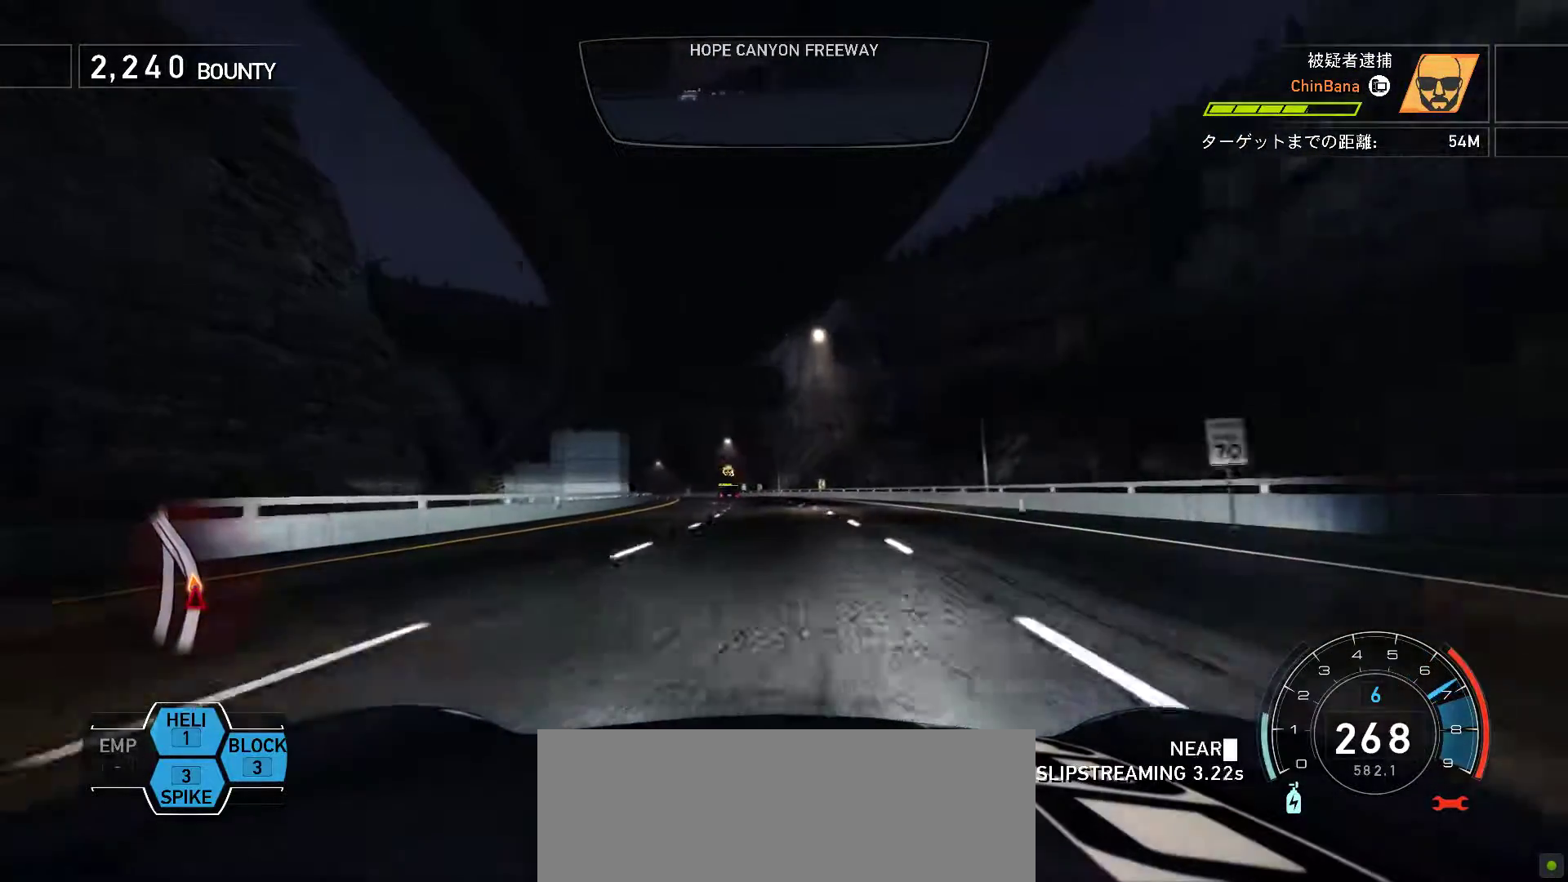
{"keys": ["k"], "events": [[100, "s", "down"], [167, "f", "up"], [350, "s", "up"], [383, "f", "down"], [467, "f", "up"]]}
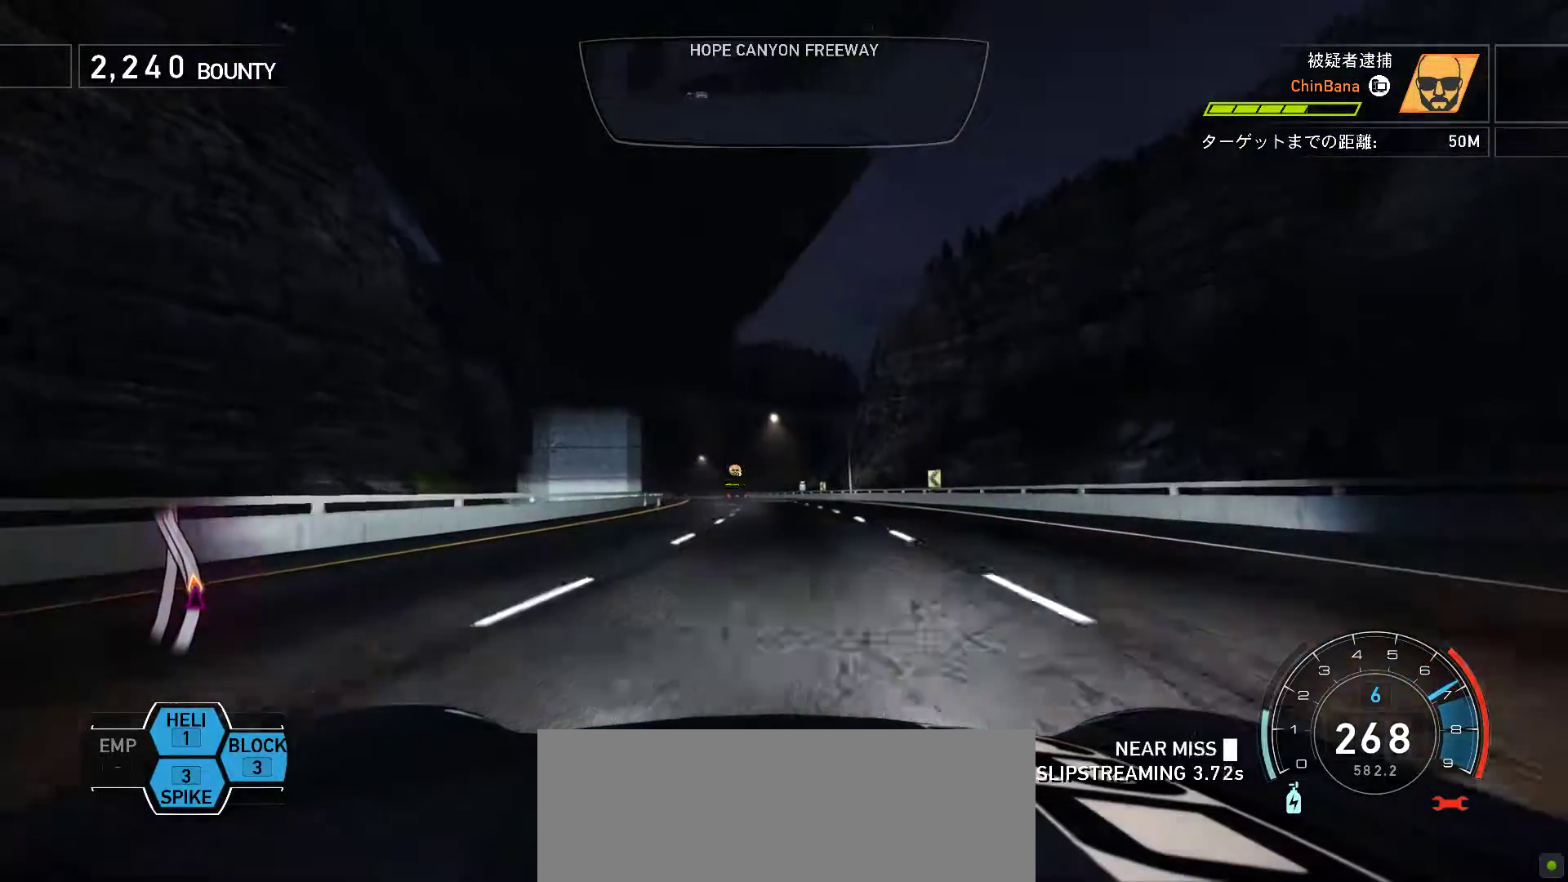
{"keys": ["j"], "events": [[50, "s", "down"], [117, "k", "up"], [183, "j", "down"], [250, "s", "up"]]}
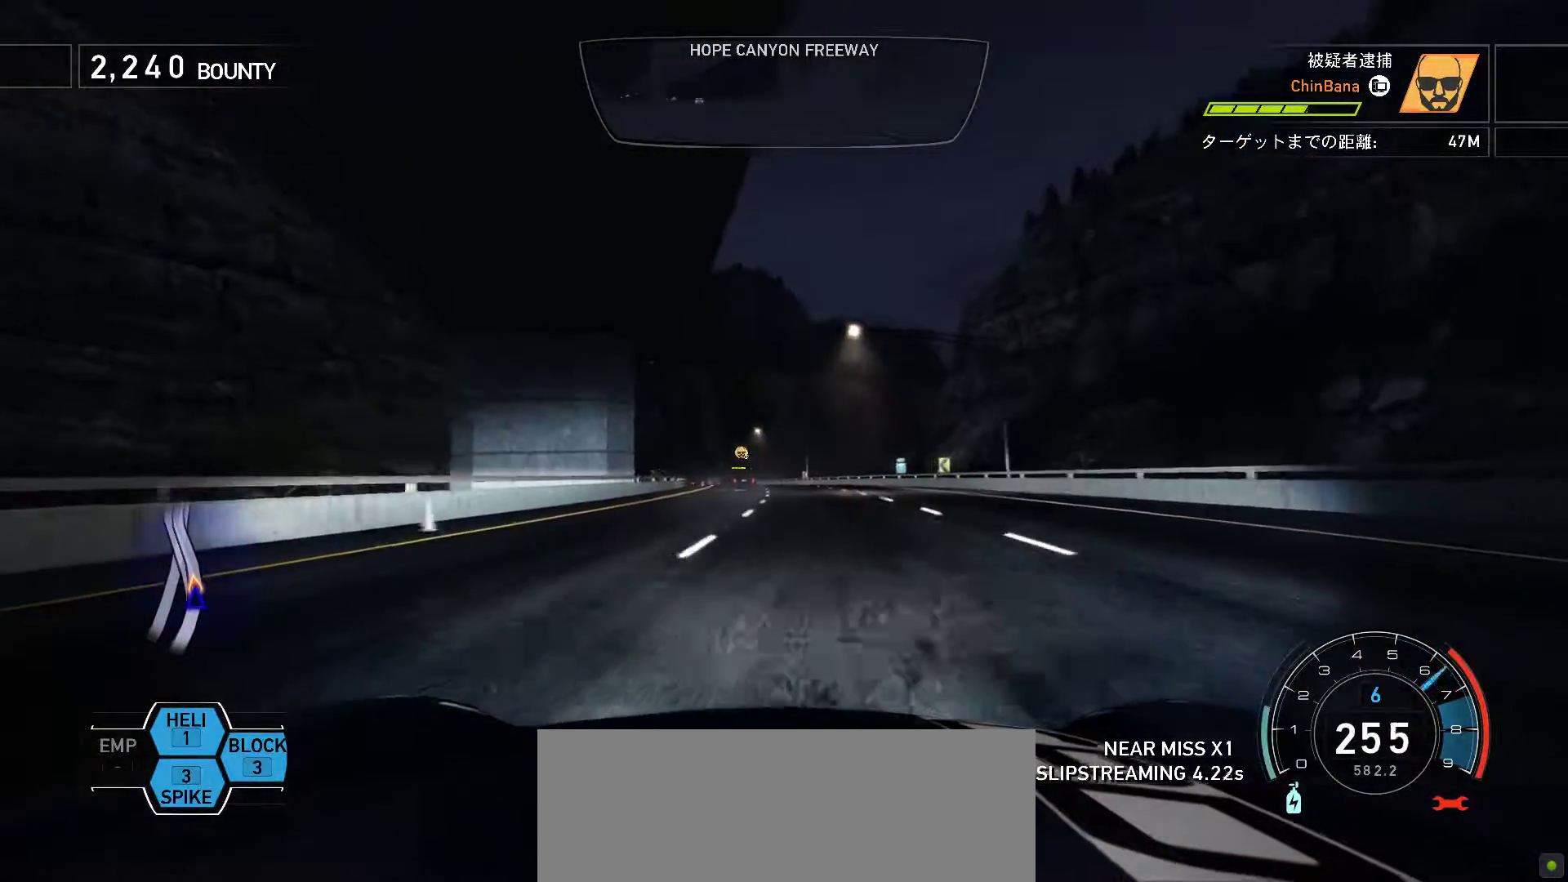
{"keys": ["s"], "events": [[83, "j", "up"], [167, "k", "down"], [183, "s", "down"], [317, "k", "up"], [333, "s", "up"], [400, "k", "down"], [433, "s", "down"], [500, "k", "up"]]}
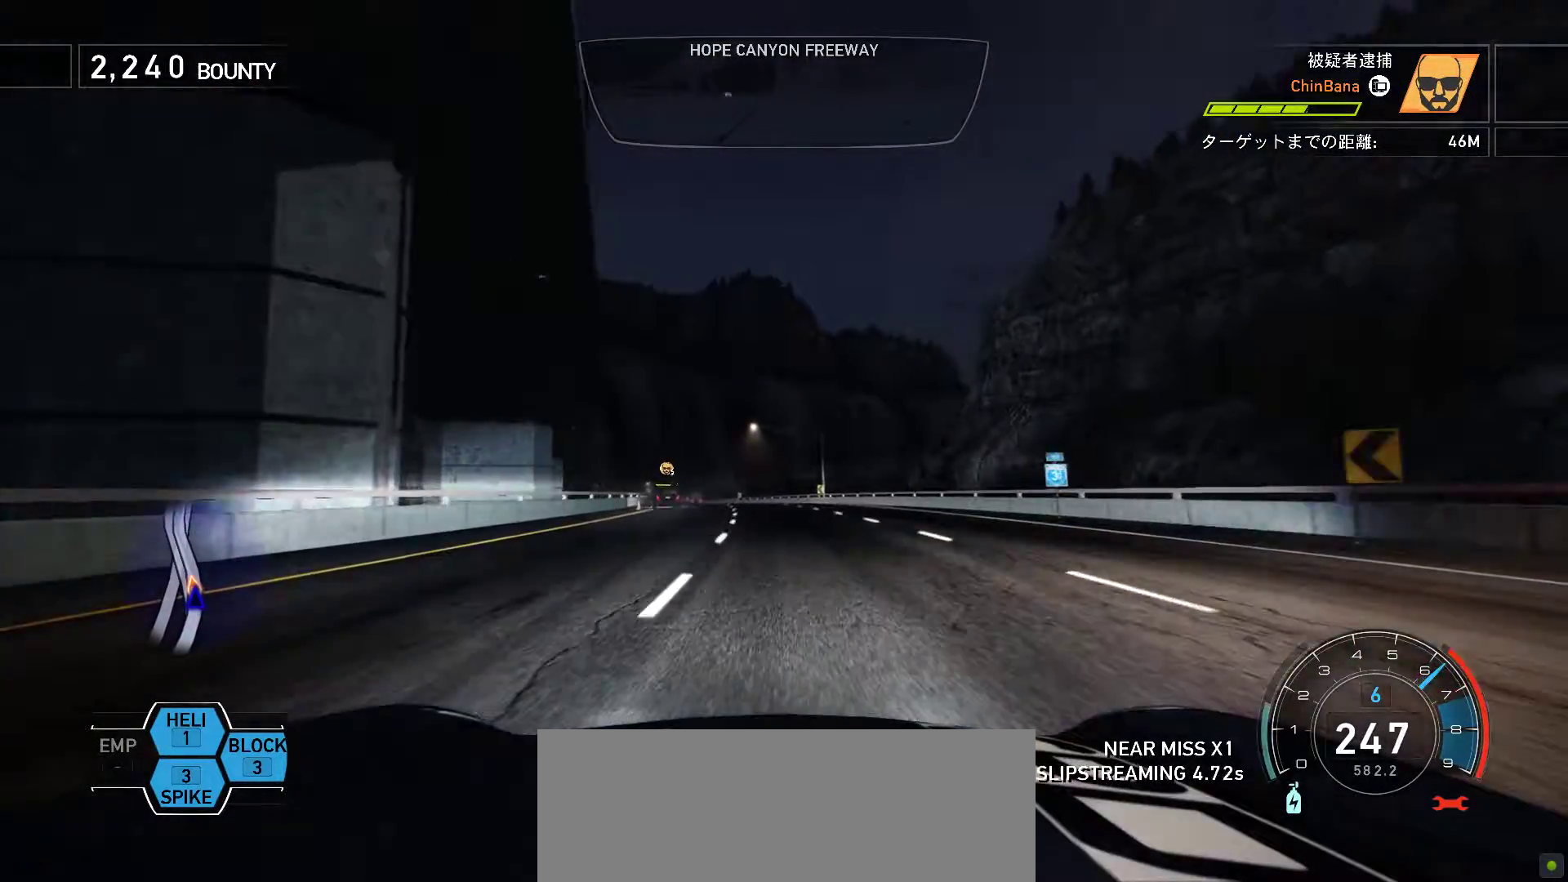
{"keys": [], "events": [[300, "j", "down"], [350, "s", "up"], [483, "j", "up"]]}
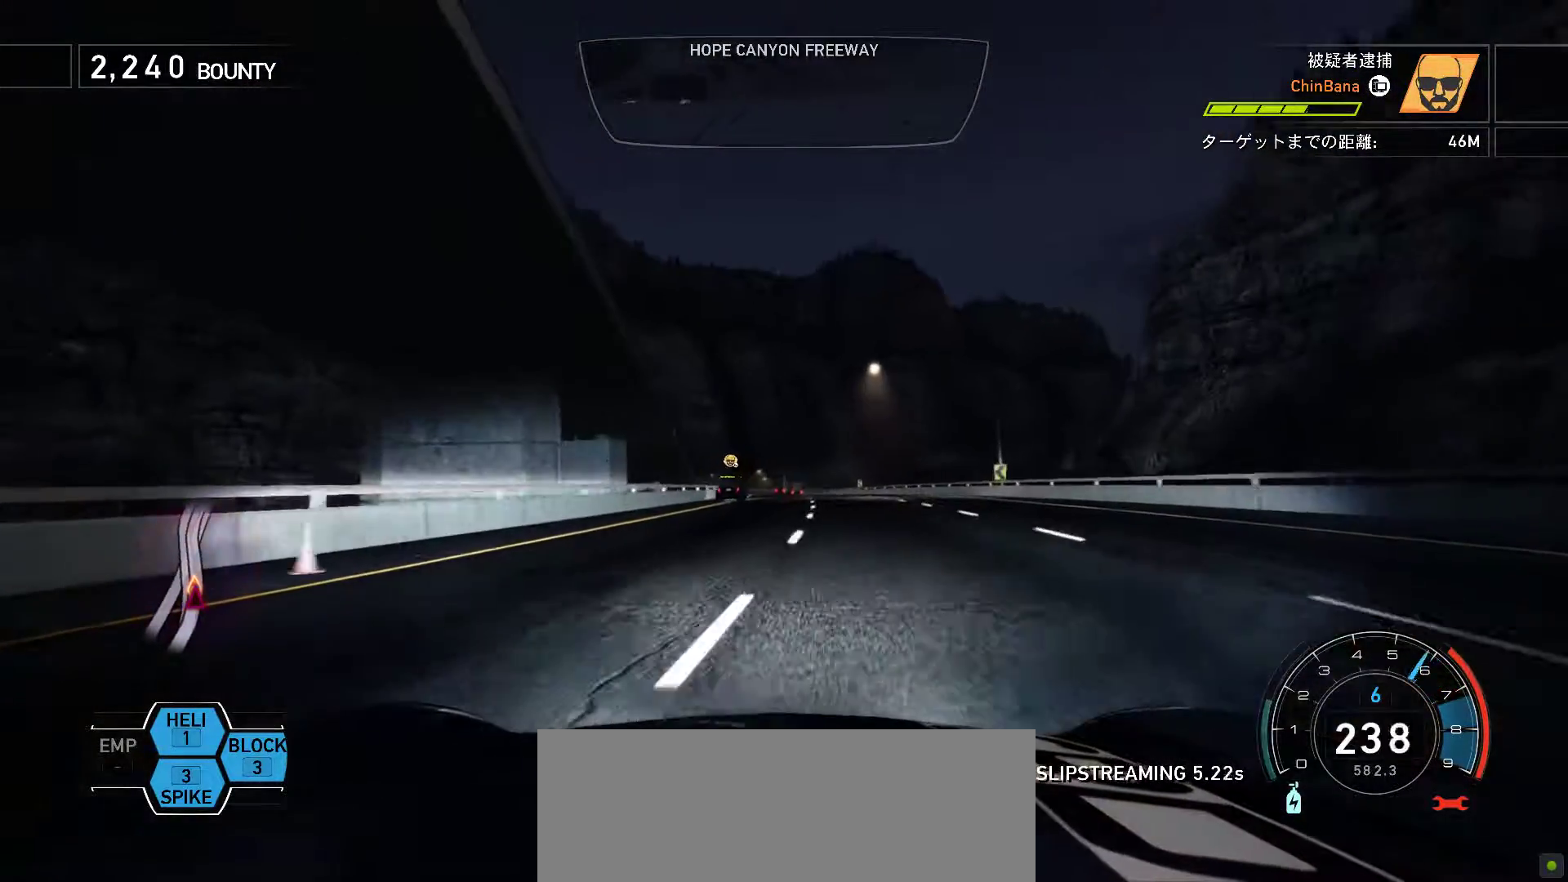
{"keys": [], "events": [[233, "k", "down"], [317, "s", "down"], [383, "k", "up"], [400, "s", "up"]]}
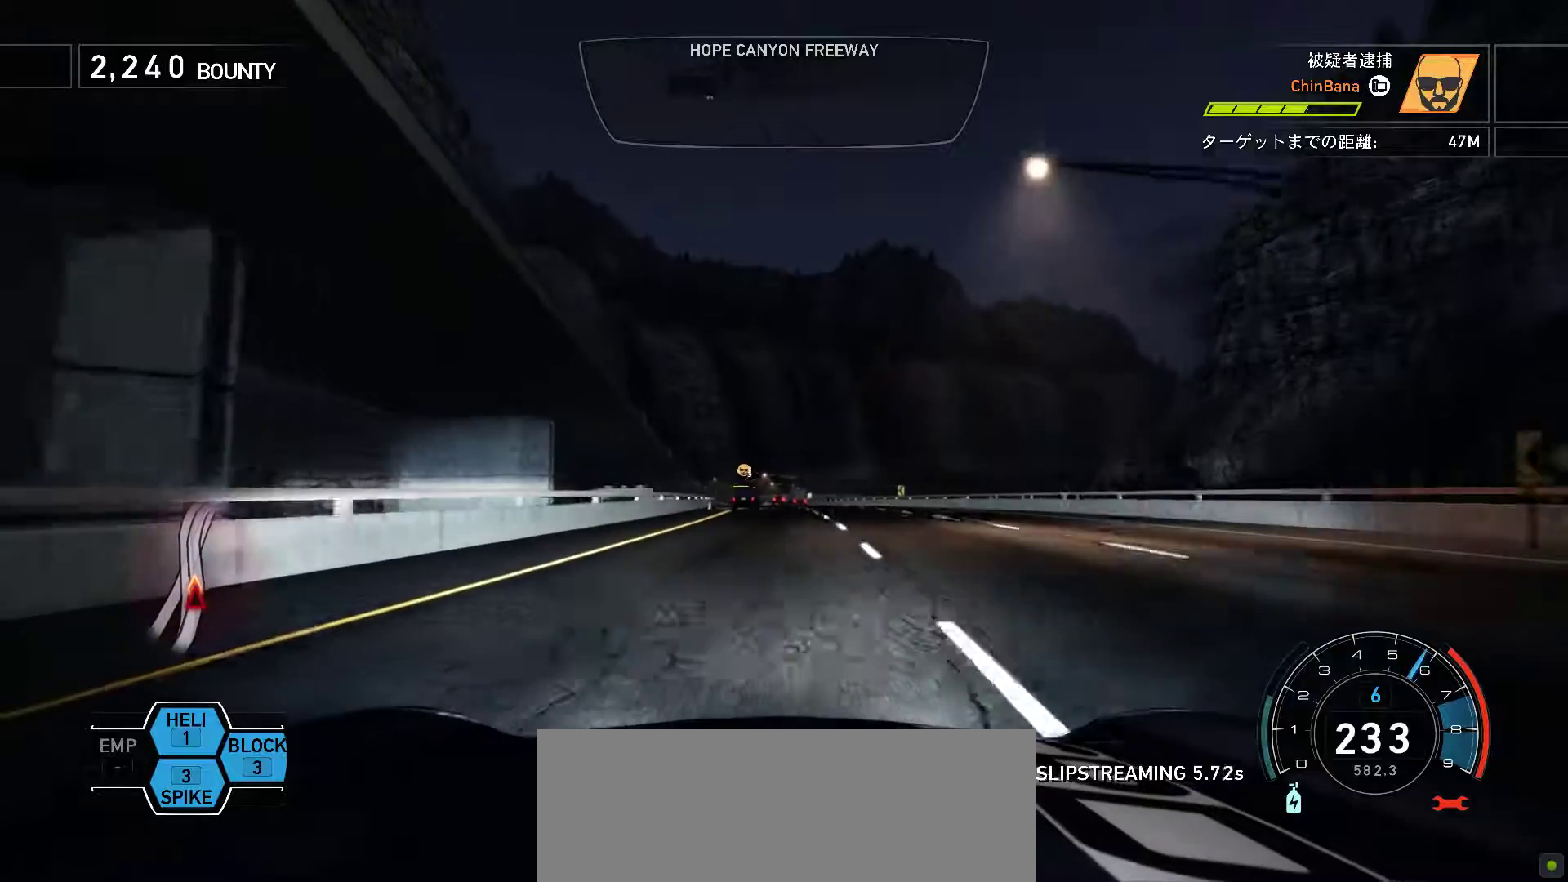
{"keys": ["k", "s"], "events": [[100, "k", "down"], [350, "s", "down"]]}
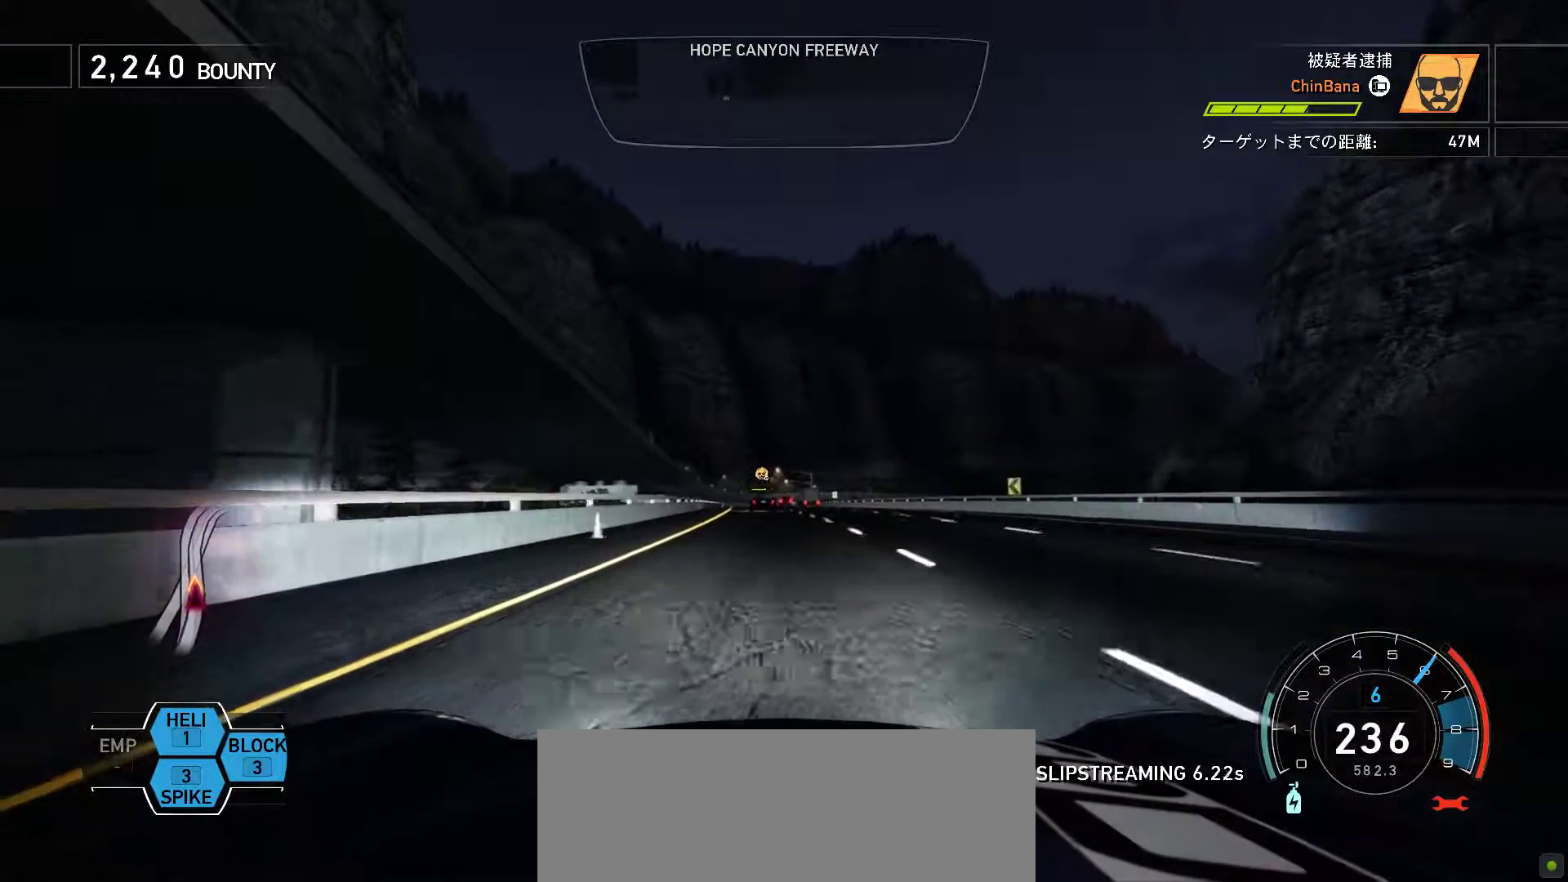
{"keys": ["k"], "events": [[17, "s", "up"], [133, "s", "down"], [217, "s", "up"], [333, "s", "down"], [383, "s", "up"]]}
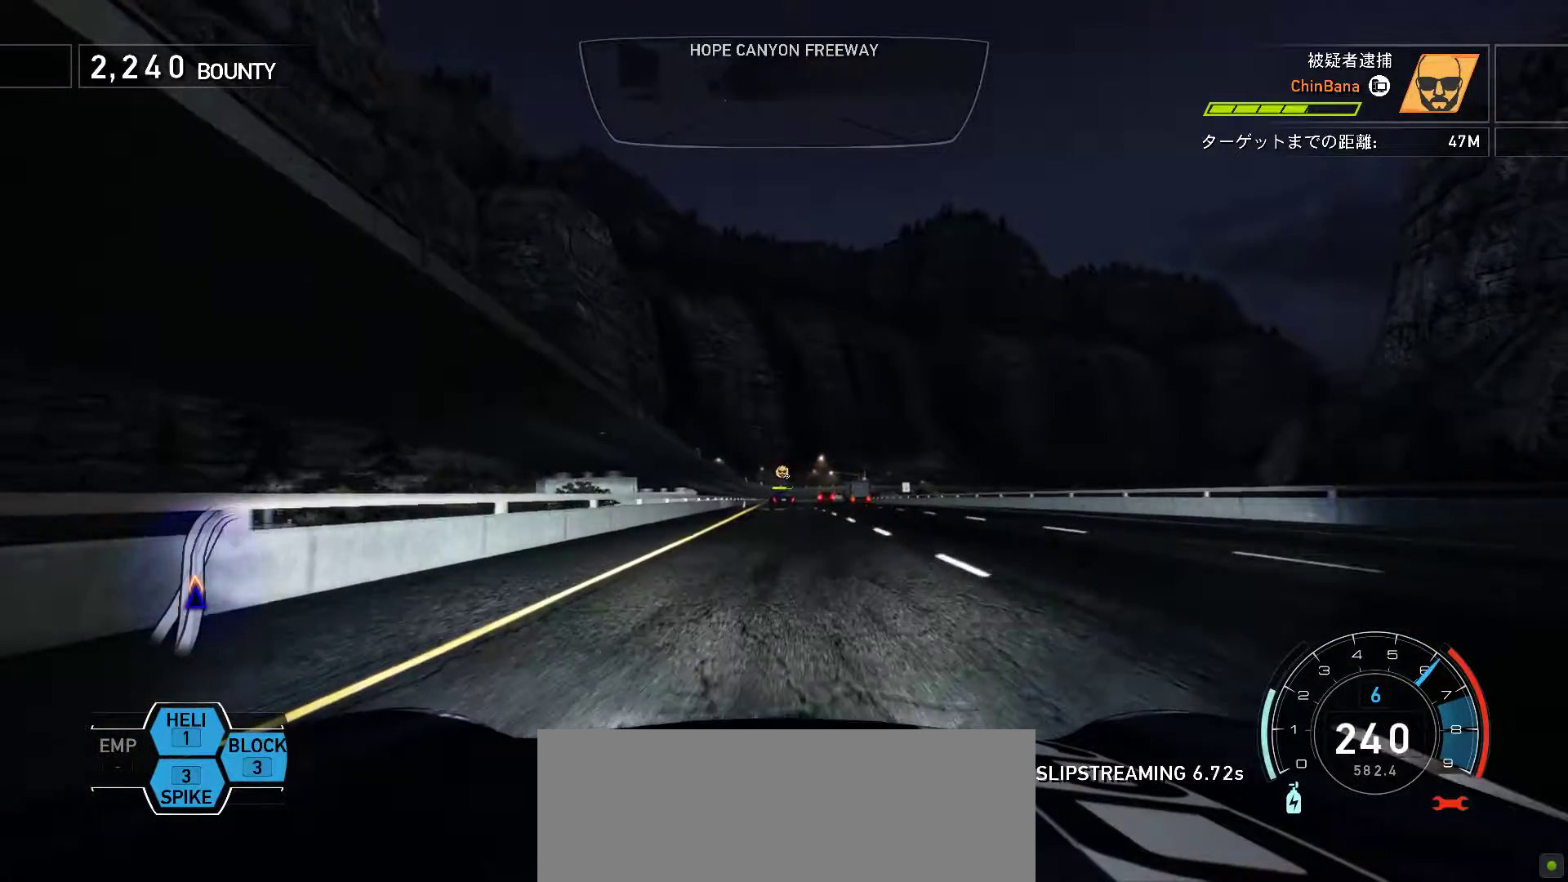
{"keys": ["k", "s"], "events": [[17, "s", "down"], [100, "s", "up"], [217, "s", "down"], [283, "s", "up"], [433, "s", "down"]]}
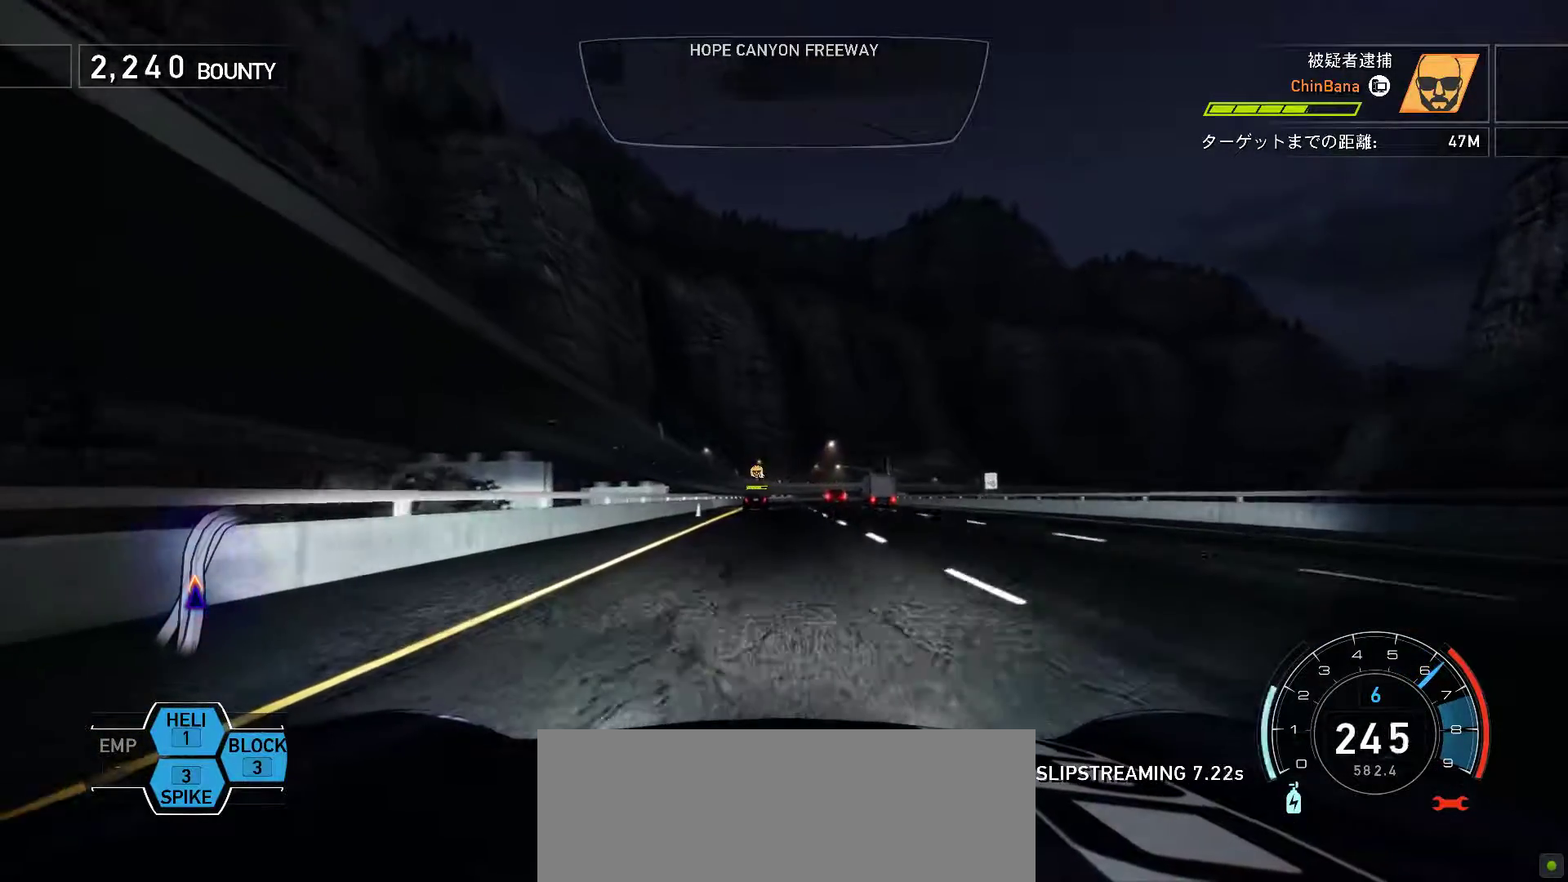
{"keys": ["f", "k"], "events": [[33, "s", "up"], [500, "f", "down"]]}
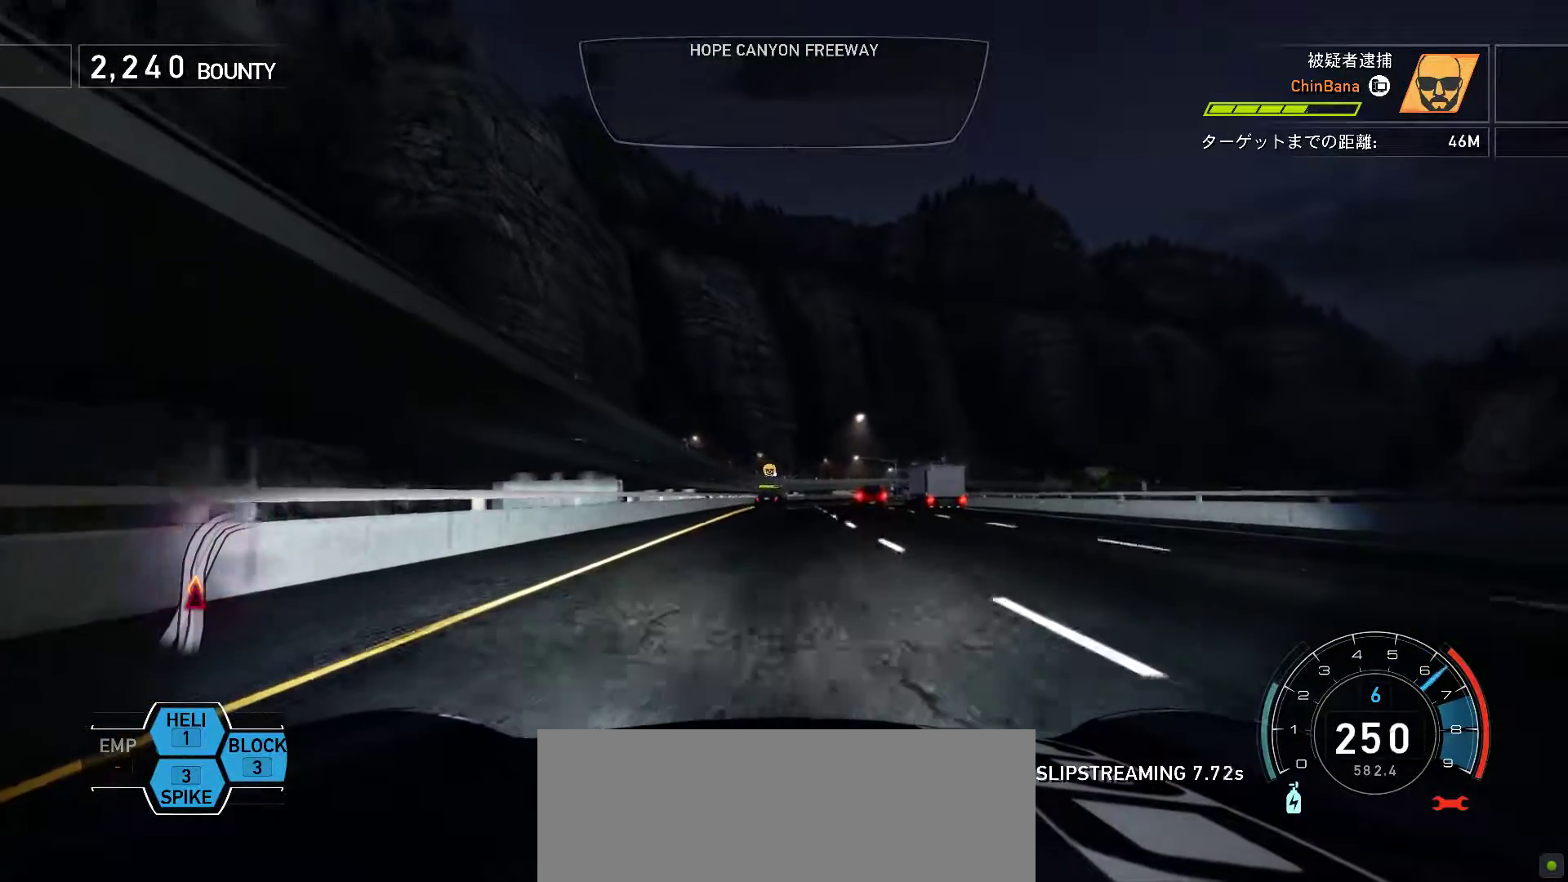
{"keys": [], "events": [[33, "k", "up"], [83, "f", "up"], [383, "f", "down"], [483, "f", "up"]]}
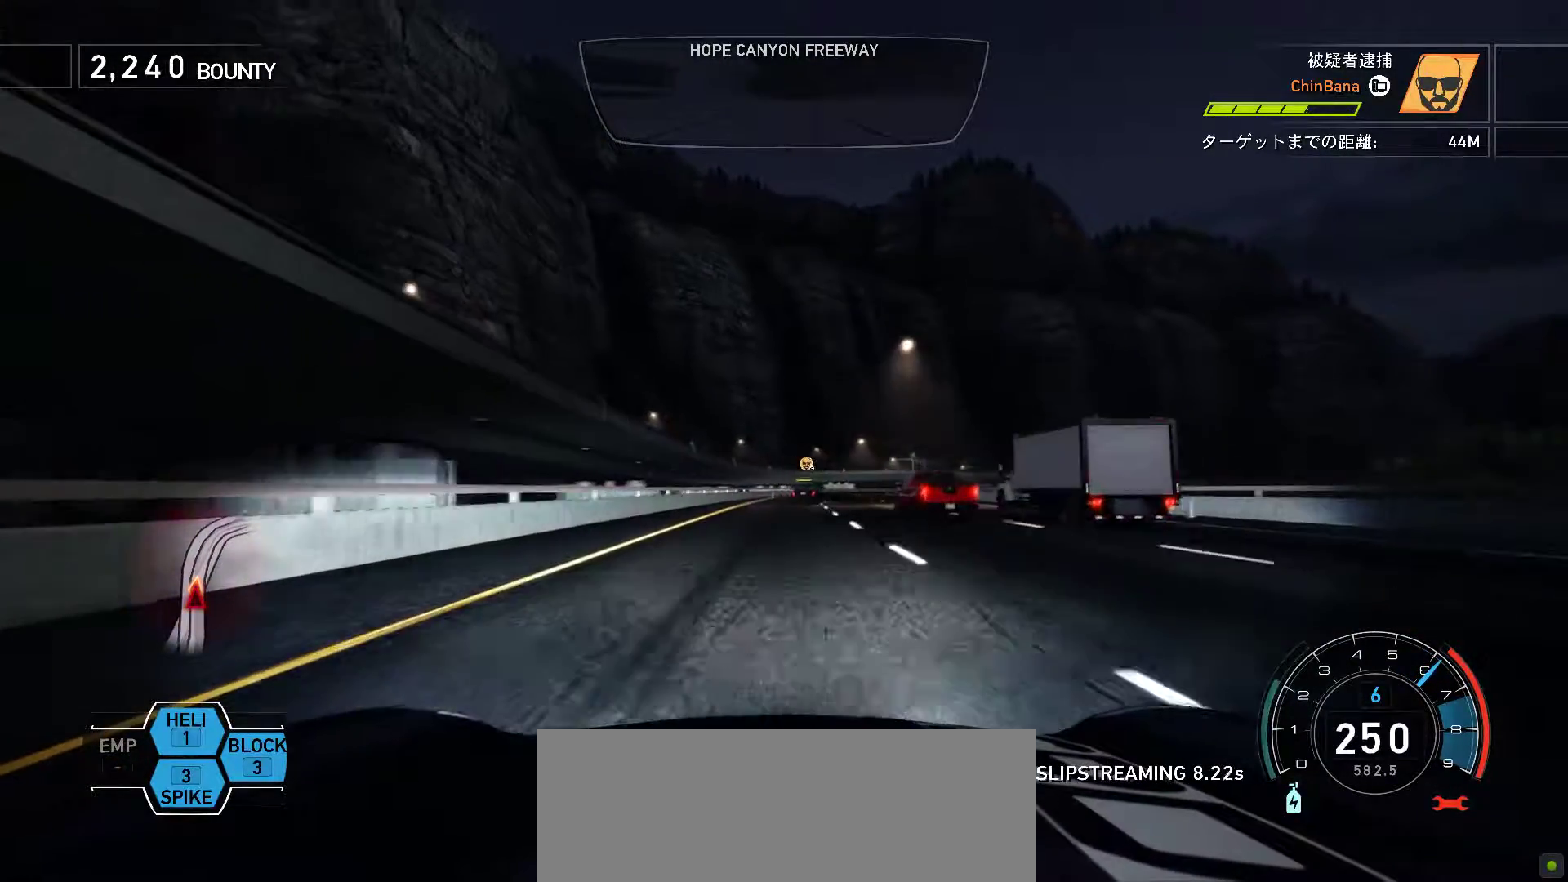
{"keys": ["k"], "events": [[150, "f", "down"], [200, "k", "down"], [400, "f", "up"]]}
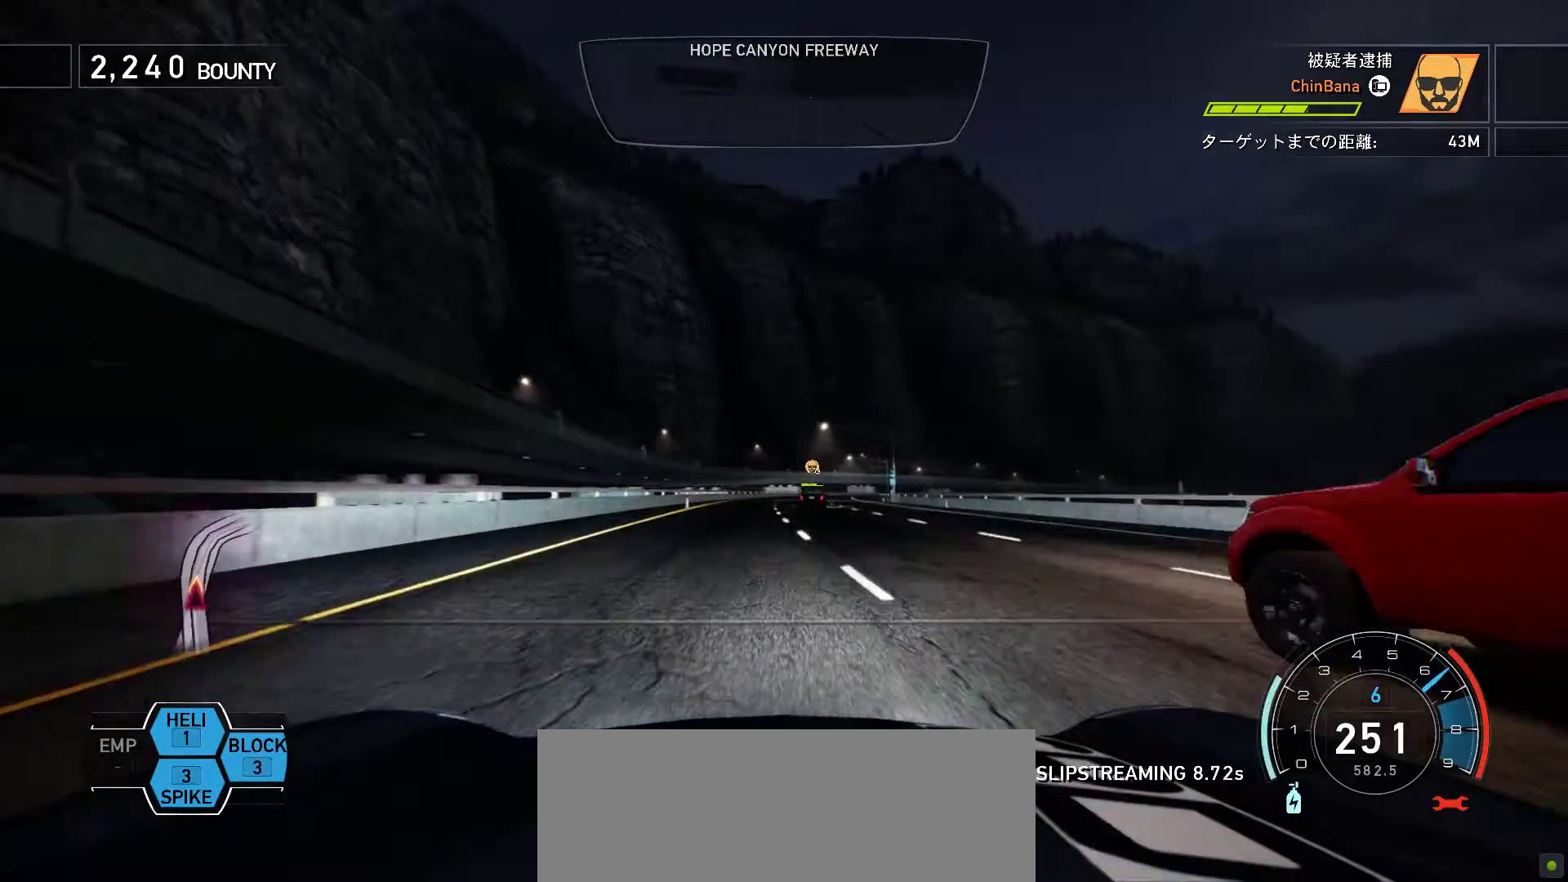
{"keys": ["k"], "events": []}
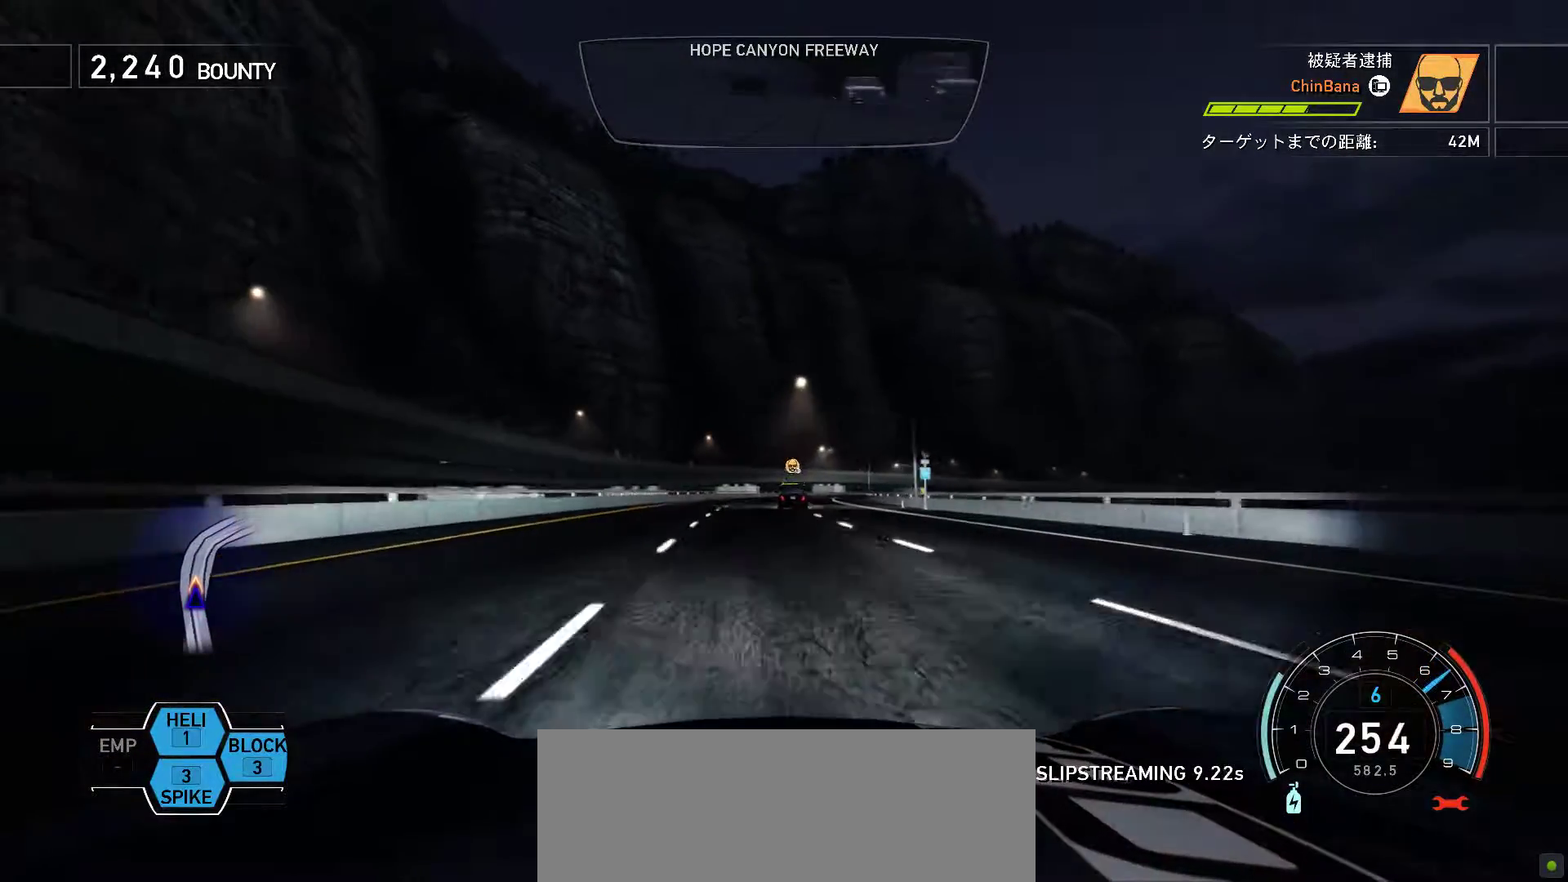
{"keys": ["f"], "events": [[67, "k", "up"], [250, "f", "down"], [250, "j", "down"], [283, "f", "up"], [317, "j", "up"], [483, "f", "down"]]}
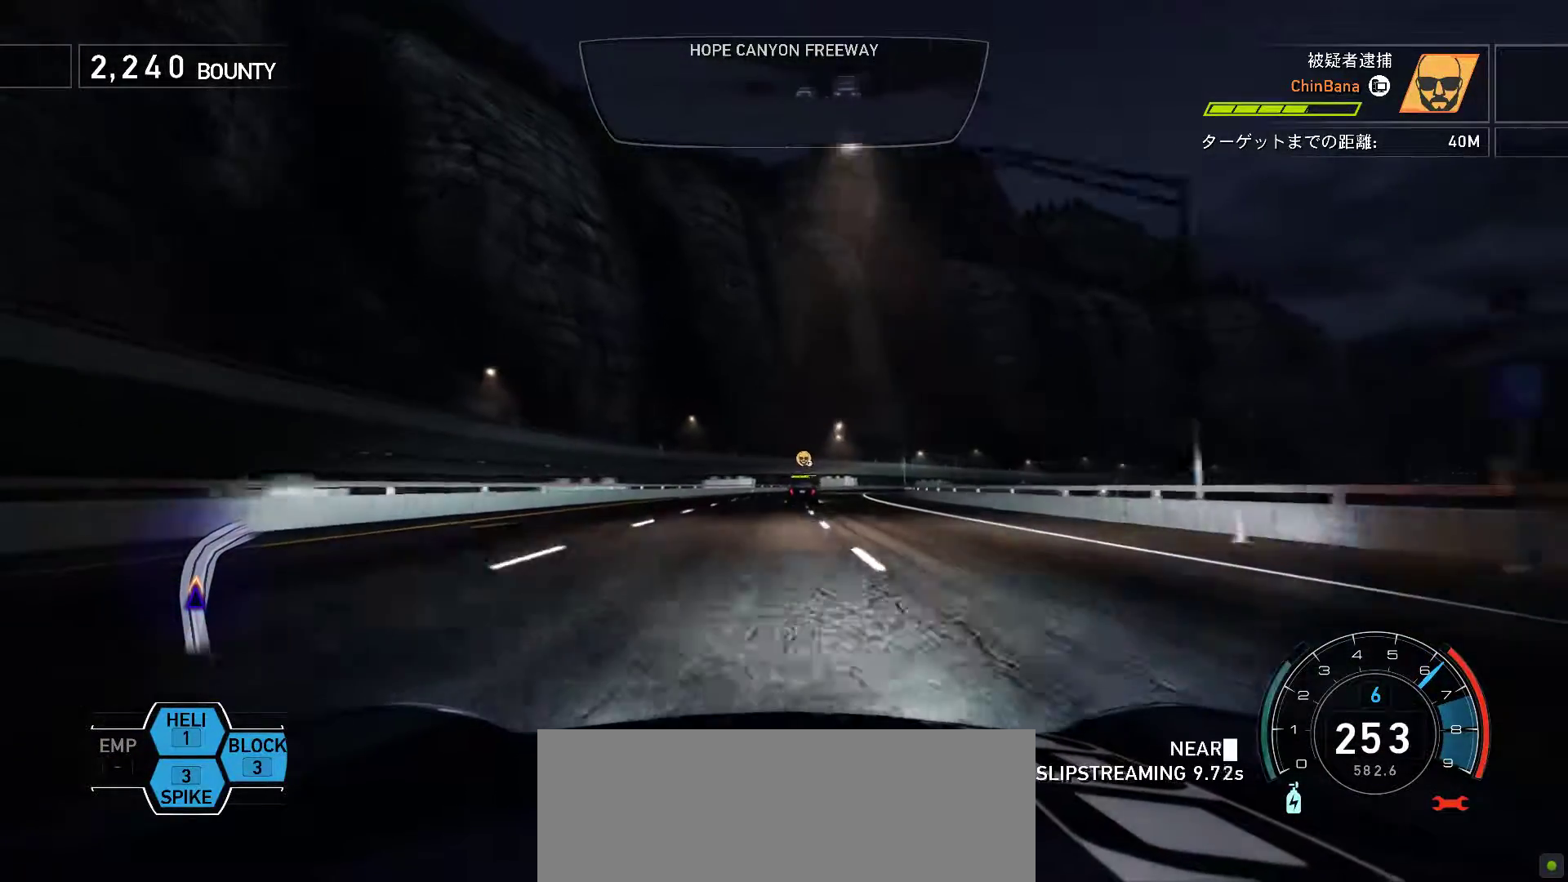
{"keys": ["f", "k"], "events": [[100, "f", "up"], [333, "k", "down"], [350, "f", "down"]]}
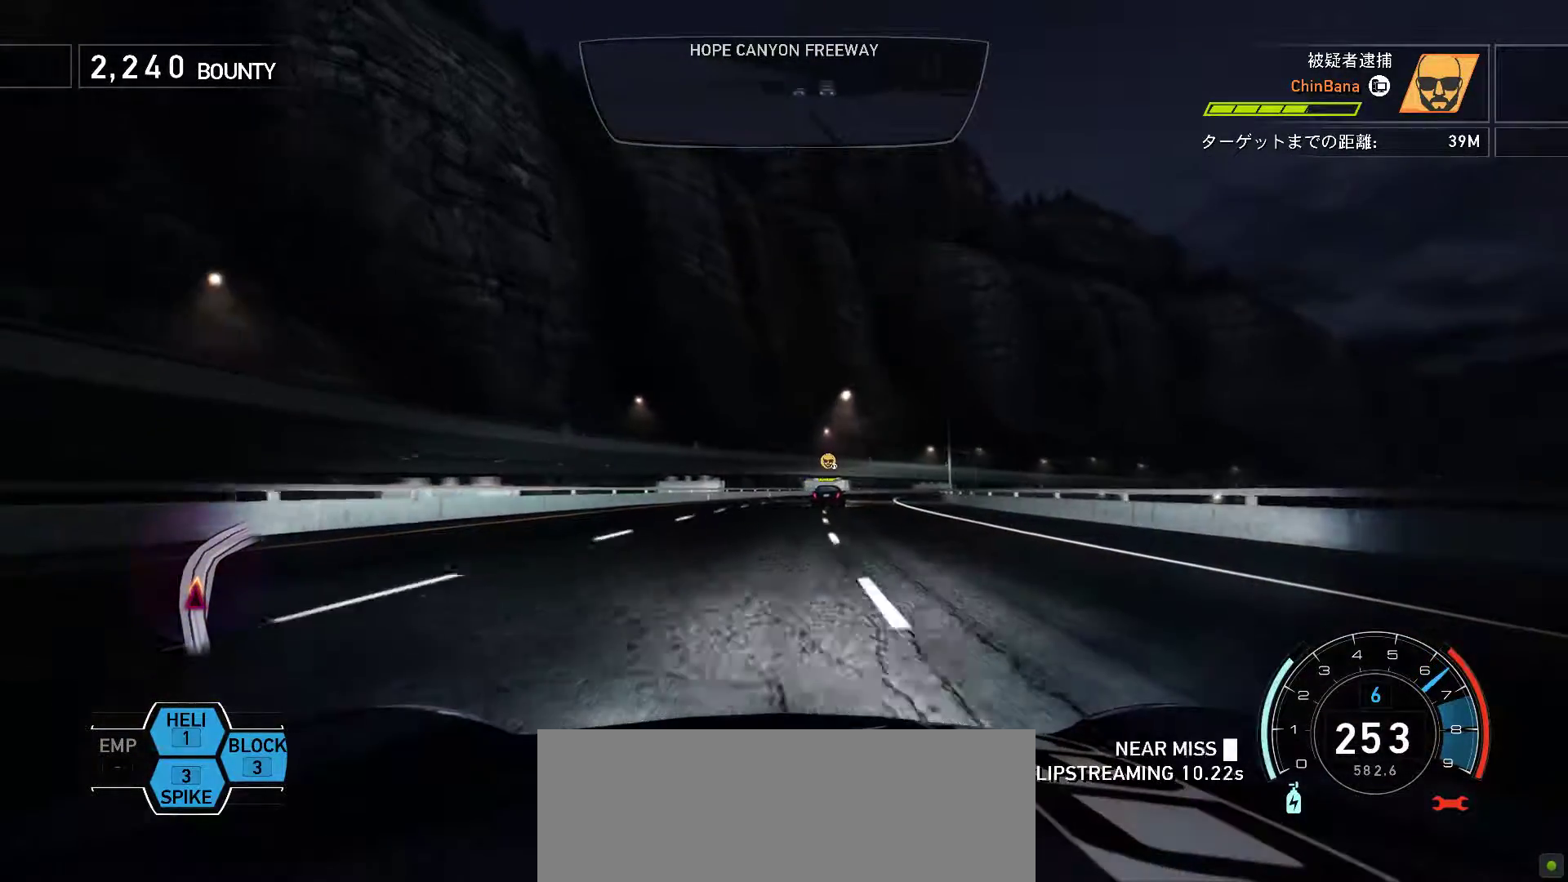
{"keys": ["f", "k"], "events": []}
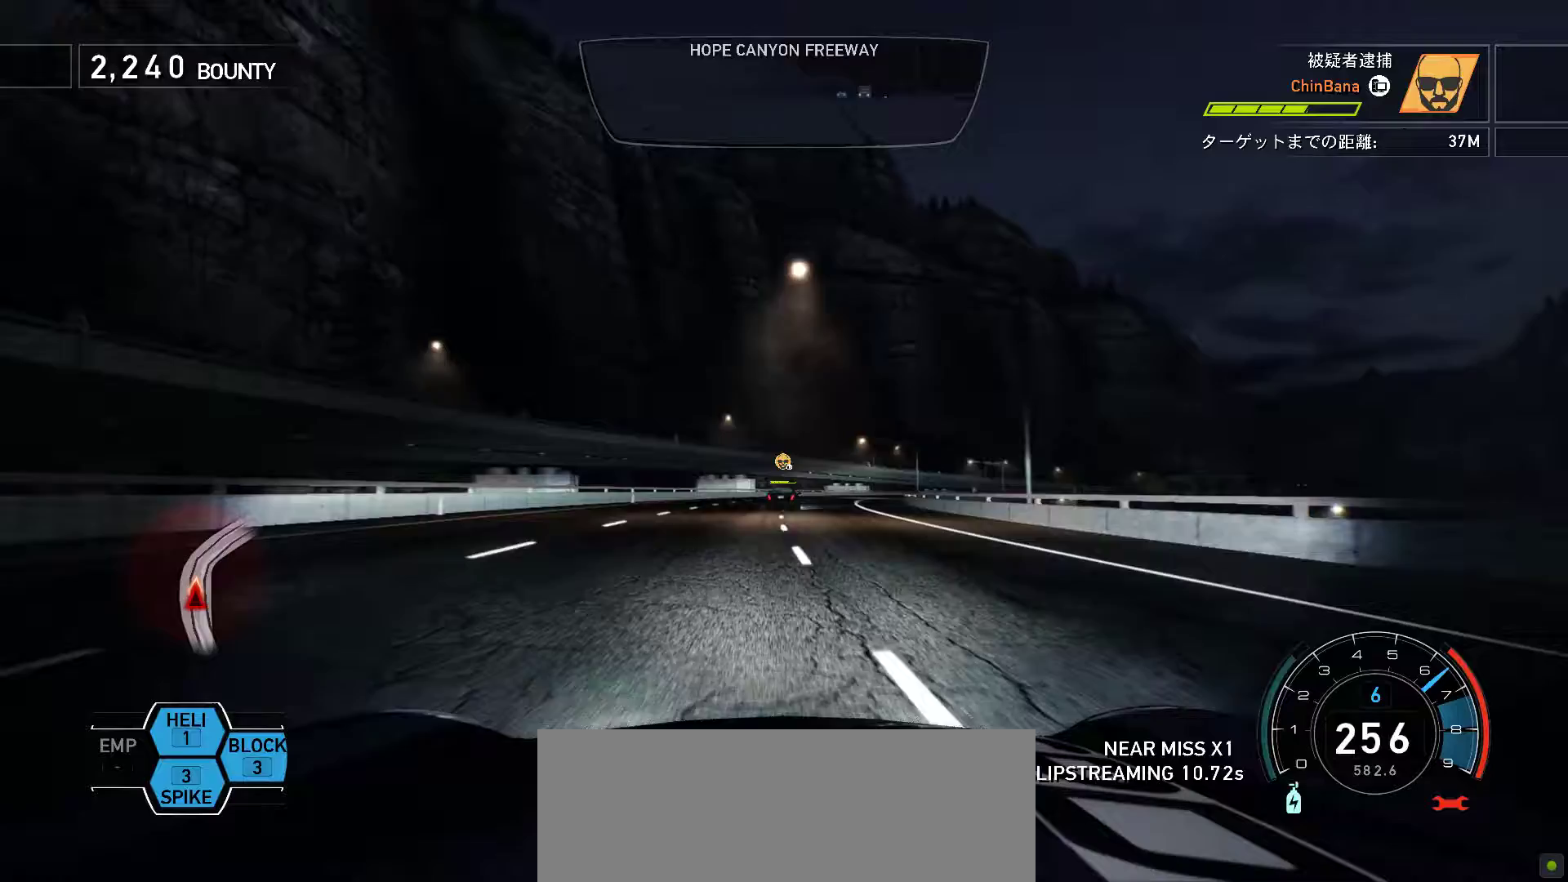
{"keys": ["k"], "events": [[133, "s", "down"], [150, "f", "up"], [333, "s", "up"], [350, "f", "down"], [467, "f", "up"]]}
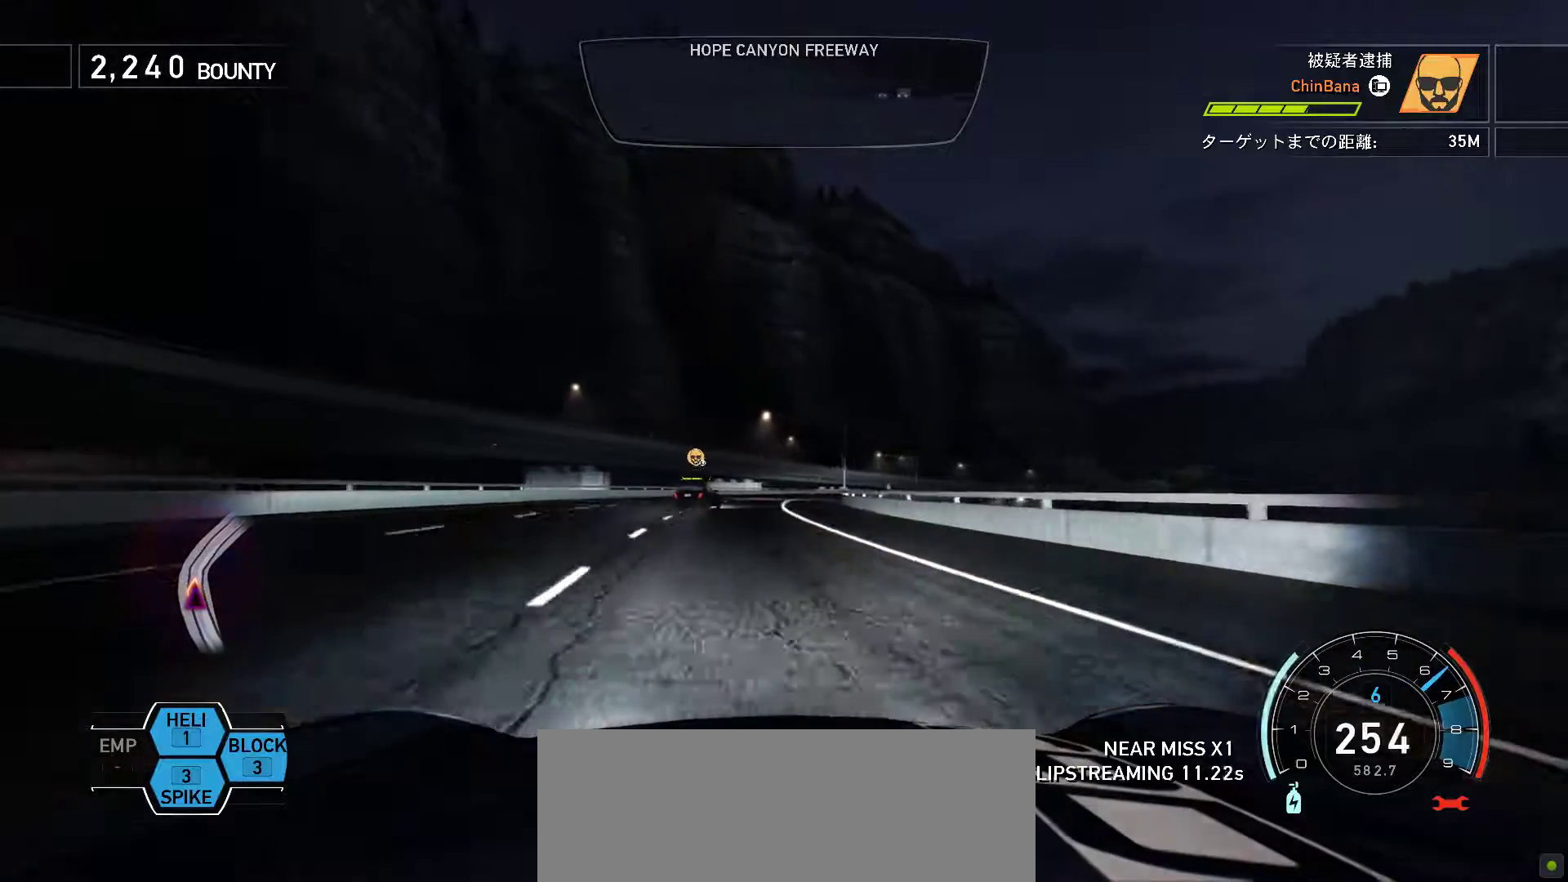
{"keys": ["j"], "events": [[67, "k", "up"], [67, "s", "down"], [167, "j", "down"], [383, "s", "up"]]}
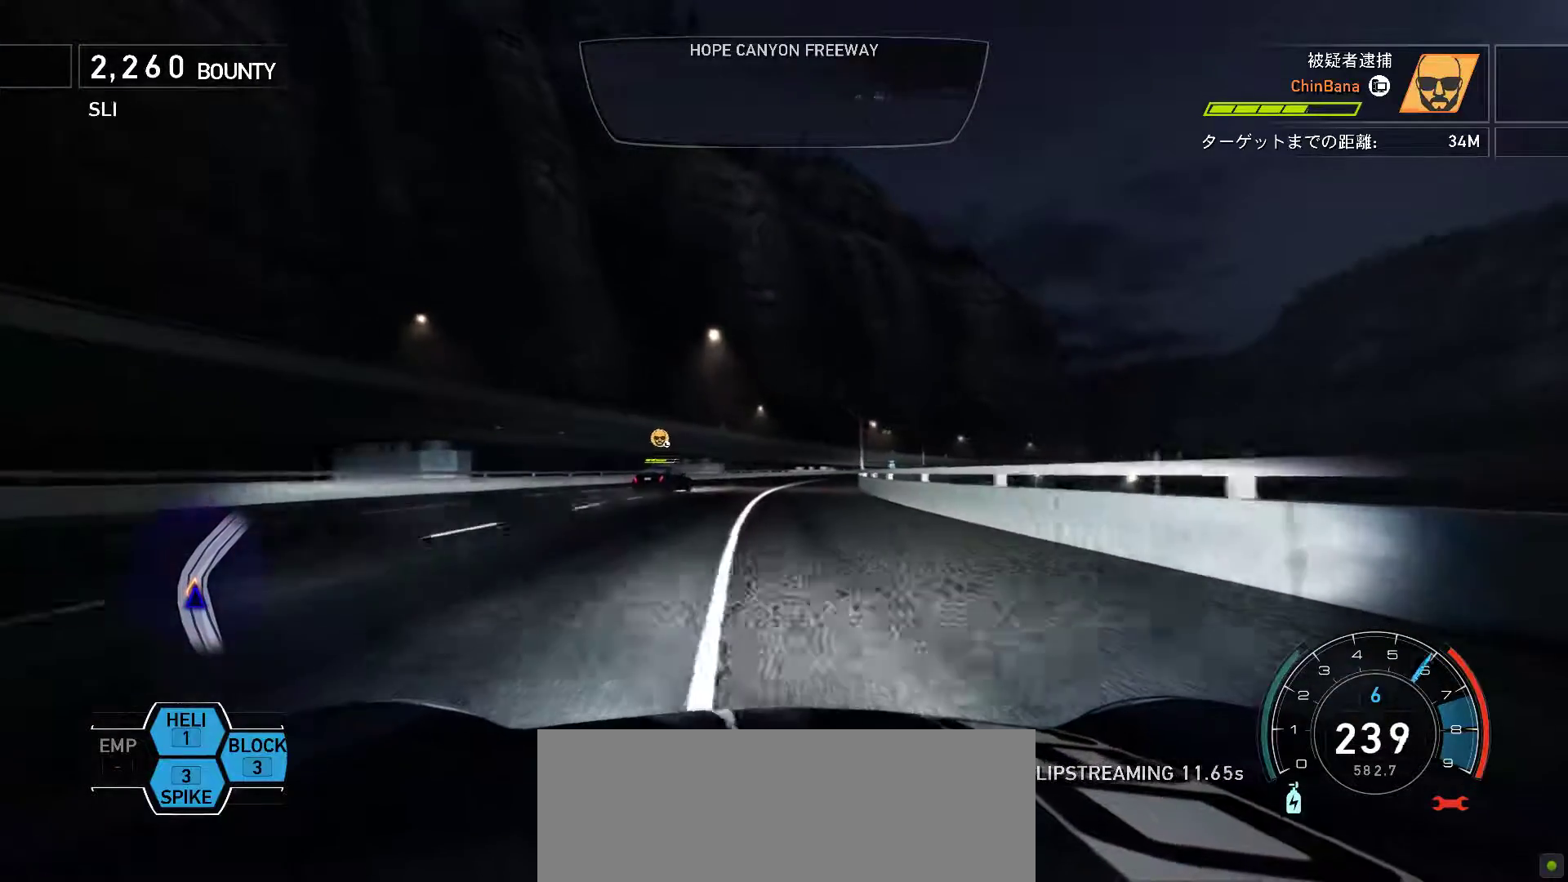
{"keys": ["f", "k"], "events": [[150, "j", "up"], [217, "f", "down"], [250, "k", "down"]]}
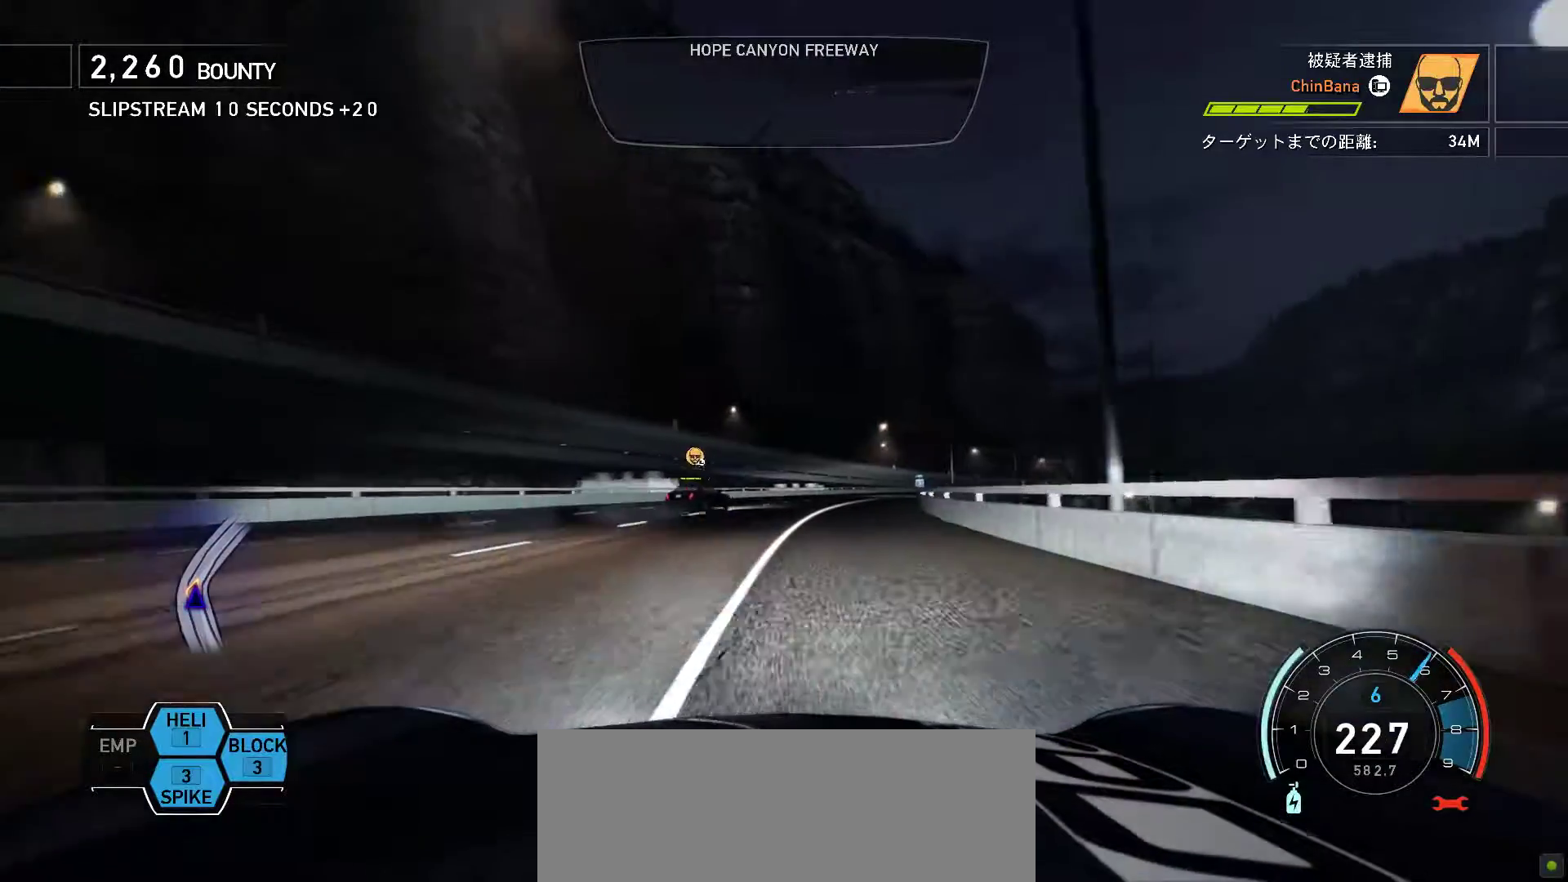
{"keys": ["s"], "events": [[183, "k", "up"], [250, "f", "up"], [317, "s", "down"]]}
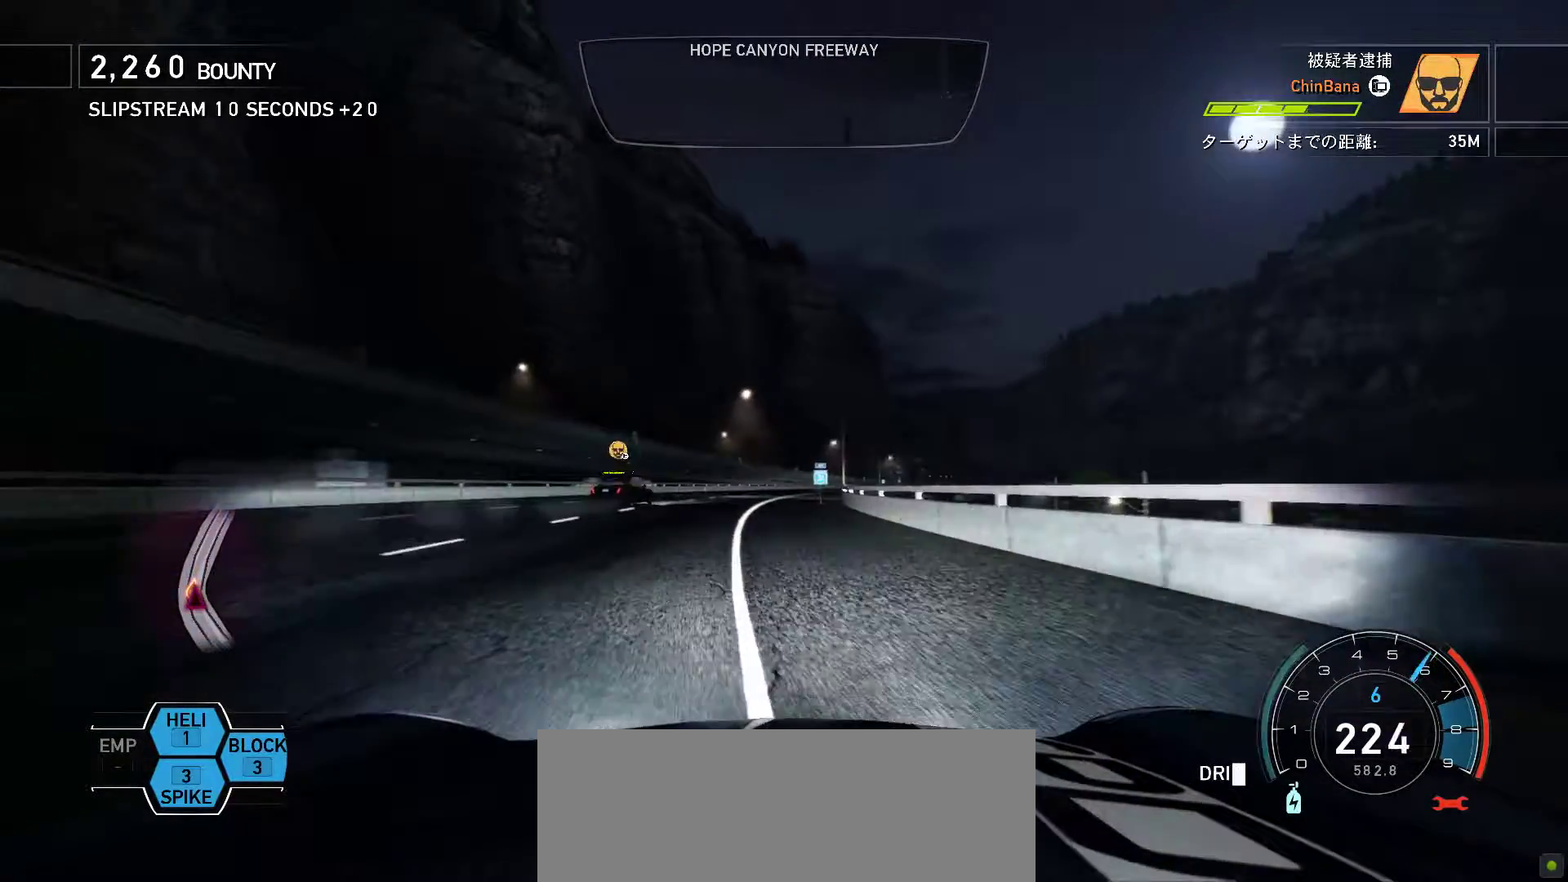
{"keys": ["k"], "events": [[17, "k", "down"], [33, "s", "up"], [233, "f", "down"], [400, "f", "up"]]}
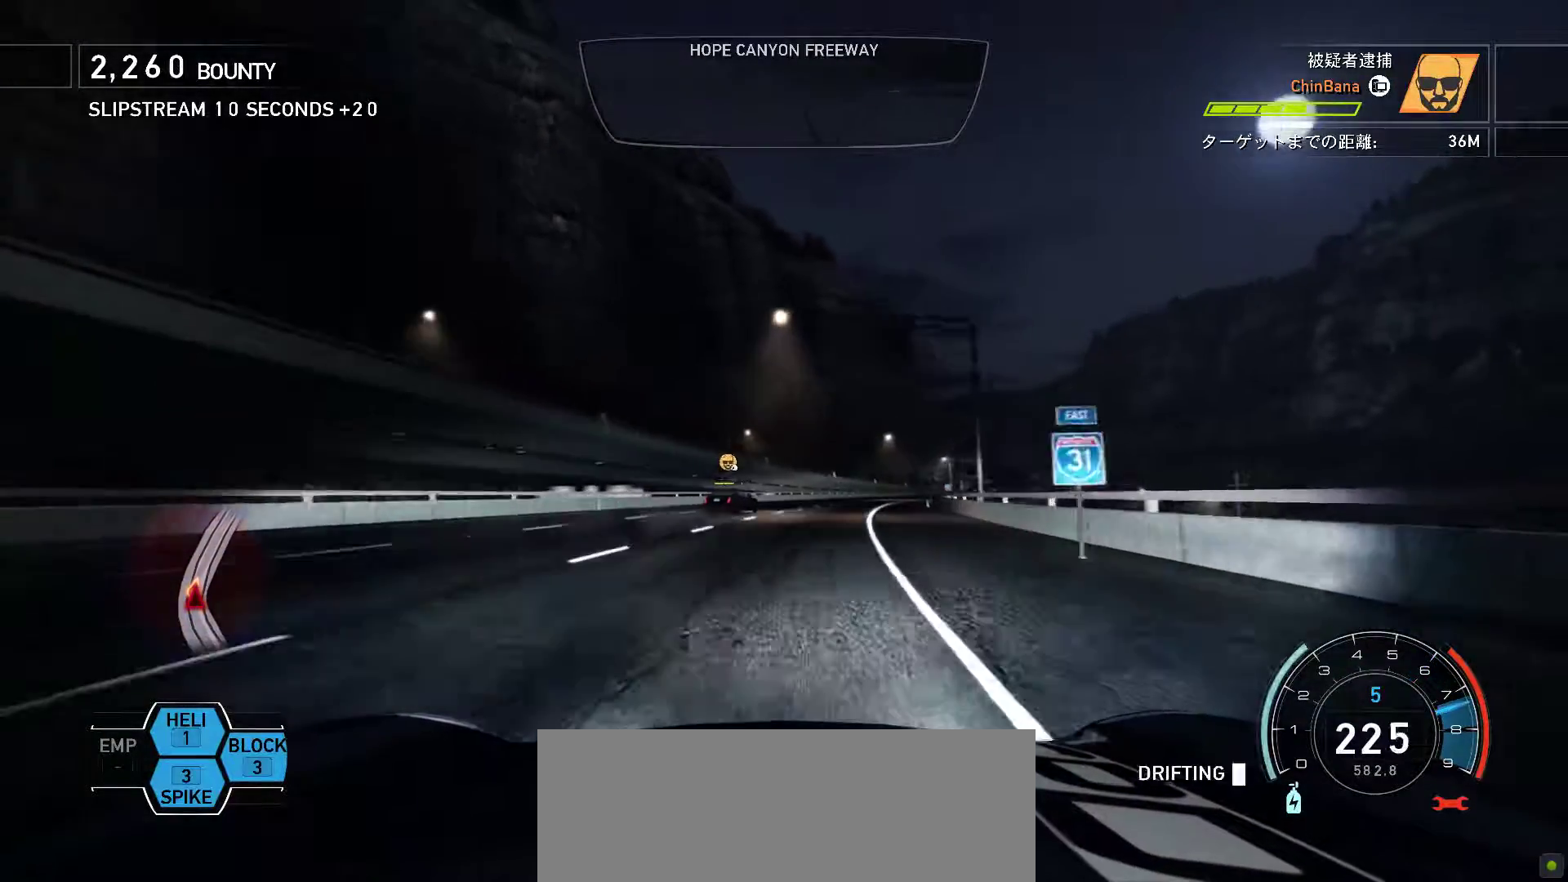
{"keys": ["f", "k"], "events": [[17, "f", "down"], [167, "f", "up"], [400, "f", "down"]]}
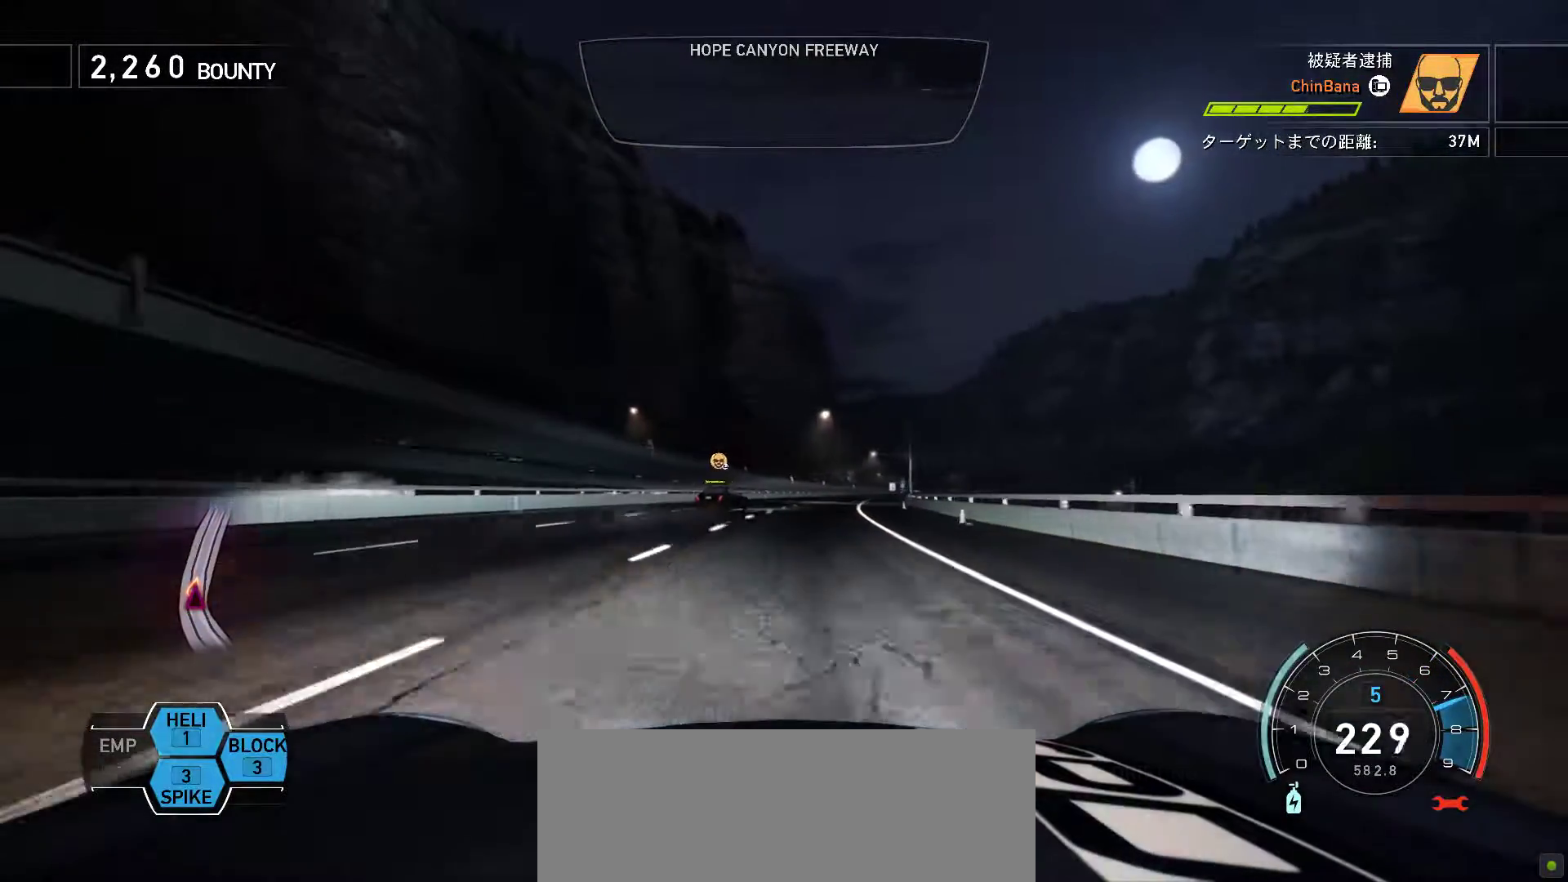
{"keys": ["f", "k"], "events": [[100, "f", "up"], [217, "f", "down"], [333, "f", "up"], [483, "f", "down"]]}
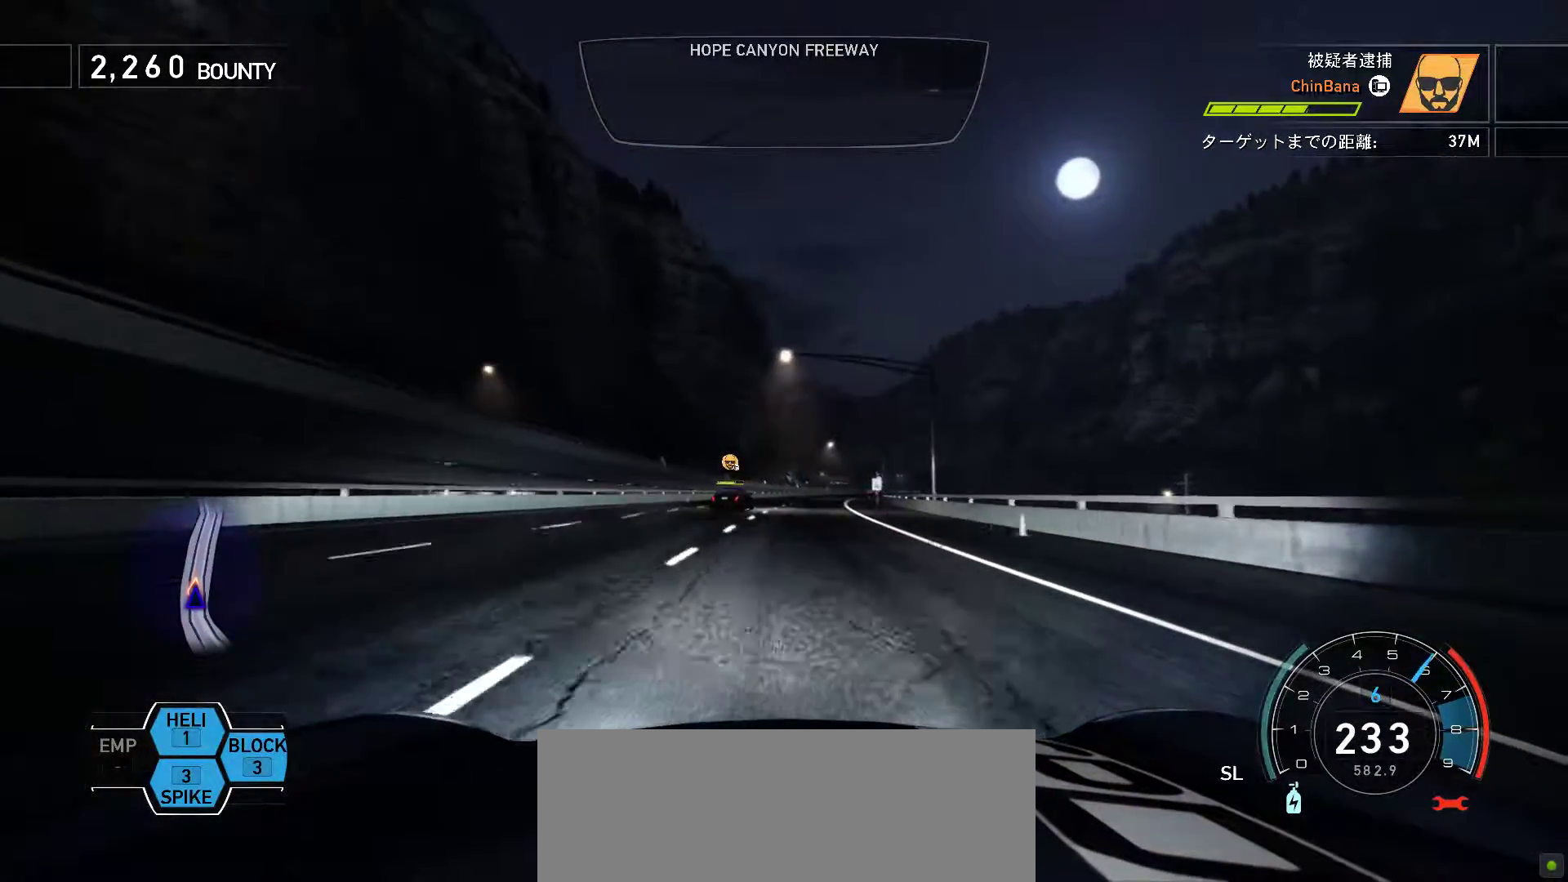
{"keys": [], "events": [[50, "f", "up"], [450, "k", "up"]]}
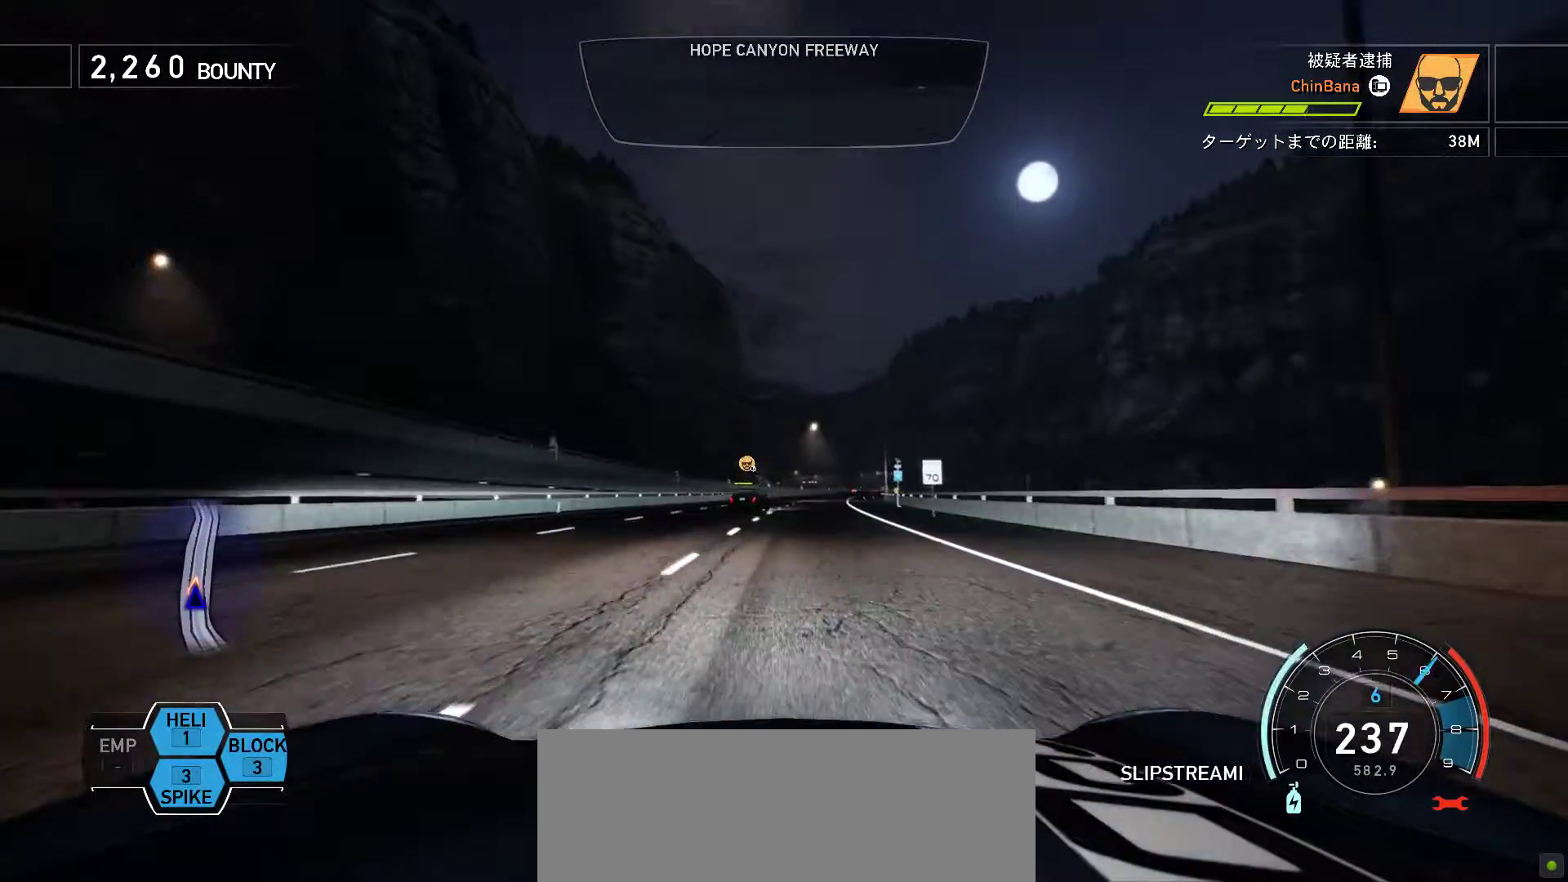
{"keys": [], "events": [[100, "f", "down"], [217, "f", "up"]]}
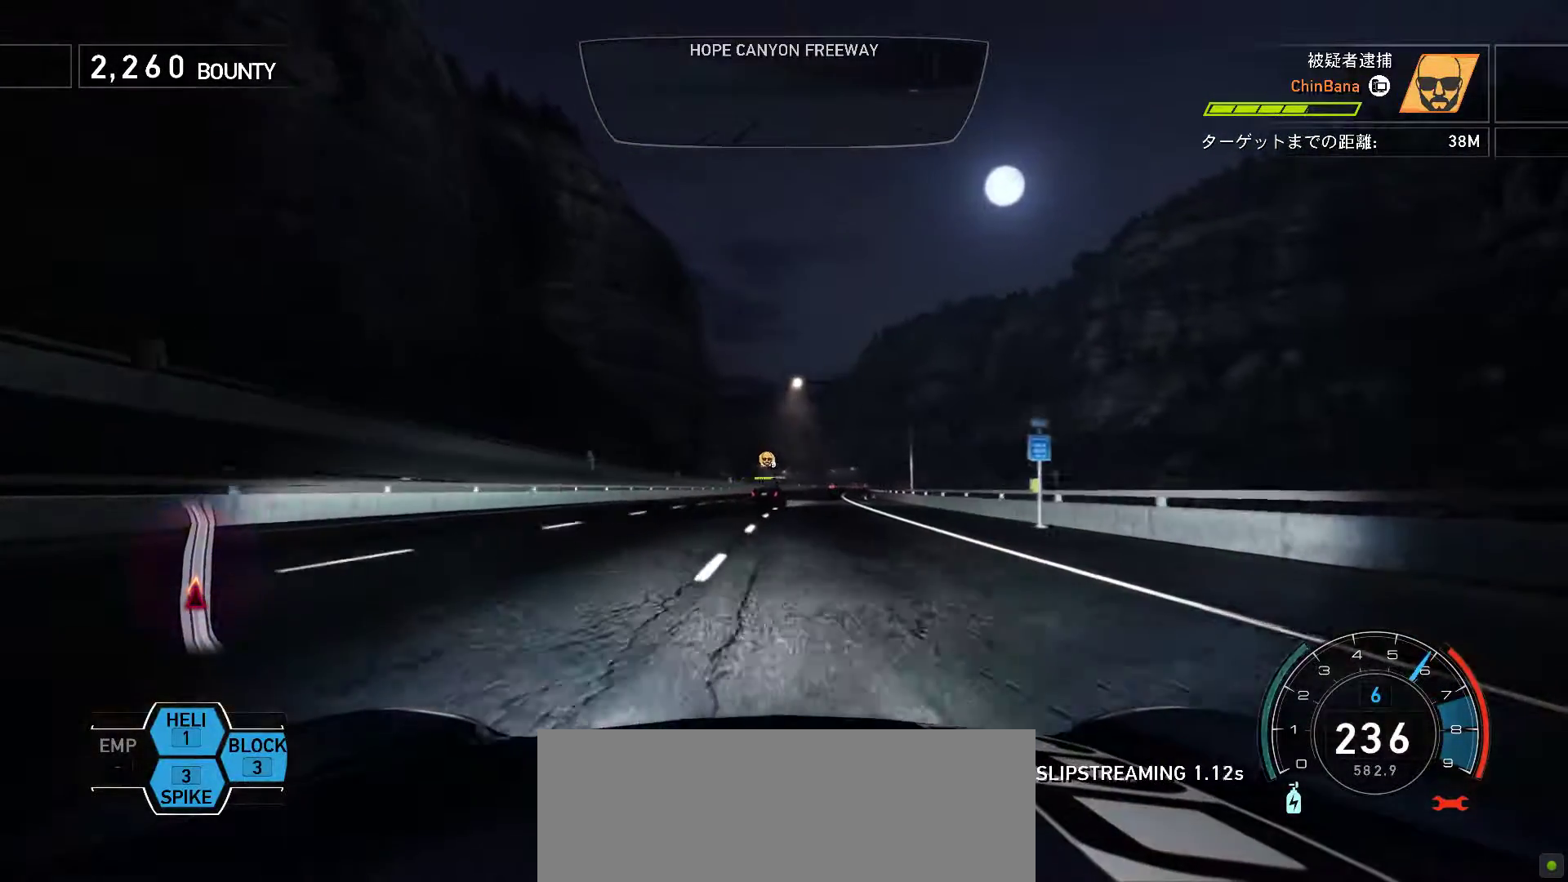
{"keys": [], "events": [[117, "f", "down"], [217, "f", "up"]]}
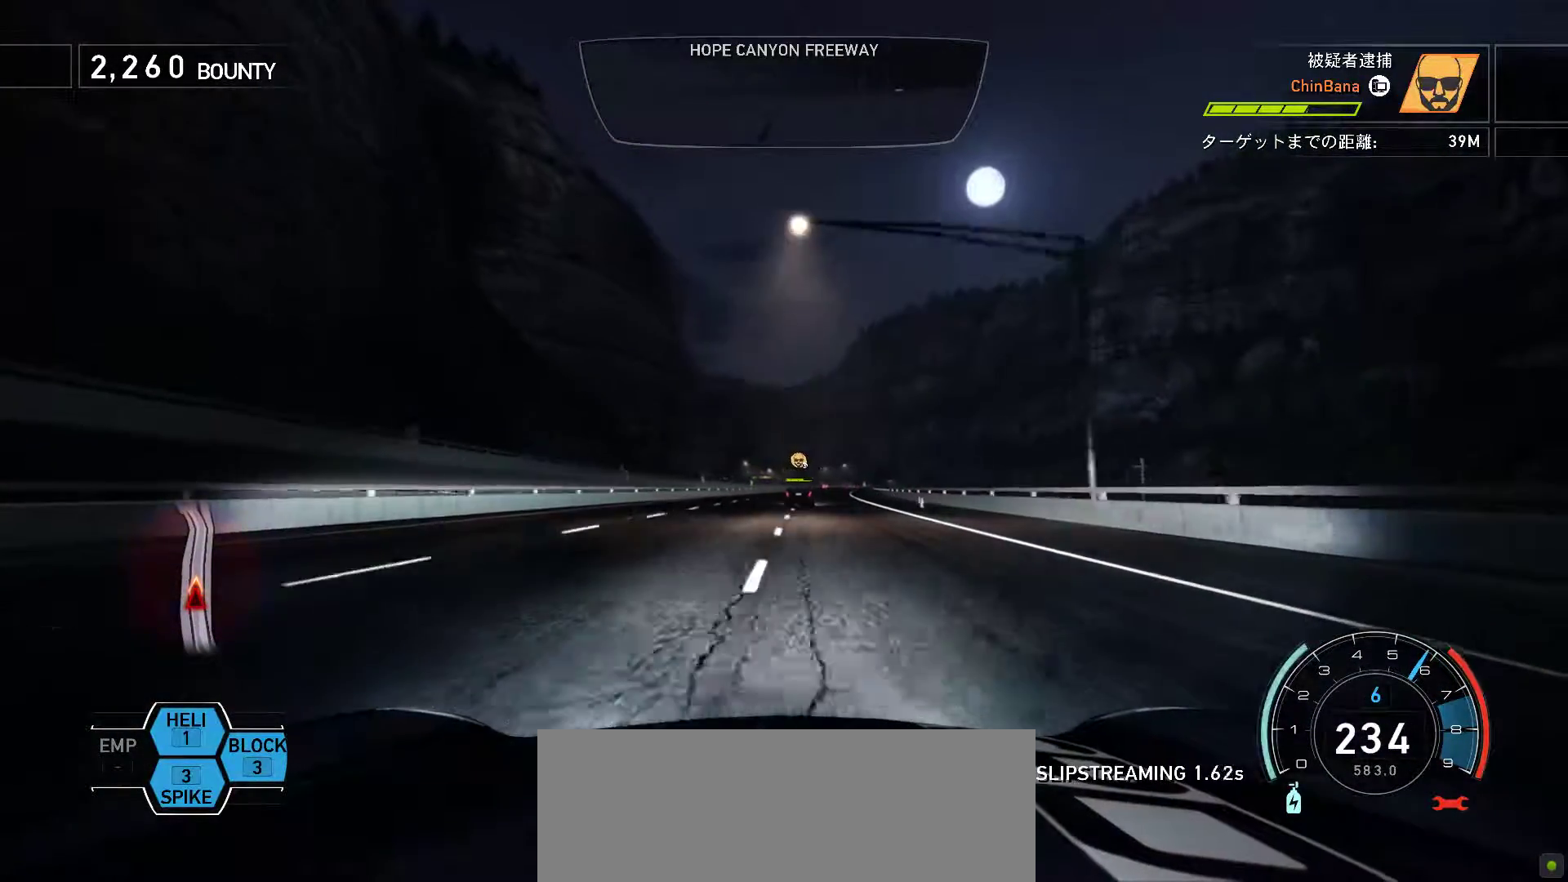
{"keys": ["f", "k"], "events": [[133, "k", "down"], [167, "f", "down"], [300, "f", "up"], [433, "f", "down"]]}